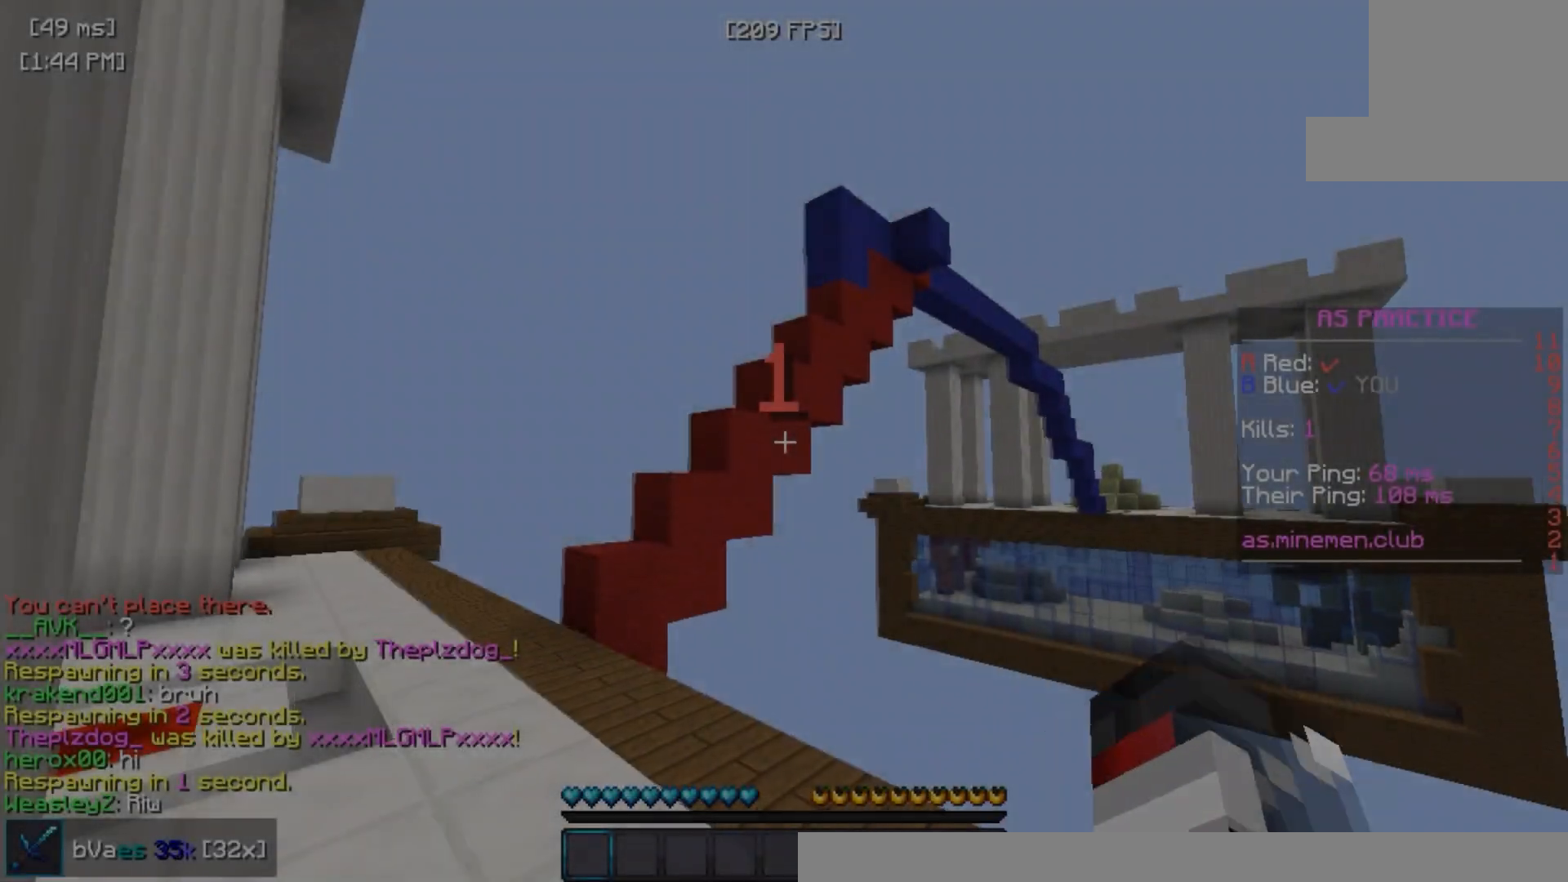
Gameplay with keyboard; each line is a JSON object with the keys held at the frame after it. "events" lists presses ("down") and releases ("up") of "a", "d", "s", "space" and "w" between this image and that frame as [ms after this image, input, new state], when the widget could be followed in between. No other keys are recorded. Mouse input is not recorded.
{"keys": ["w"], "events": [[467, "w", "down"]]}
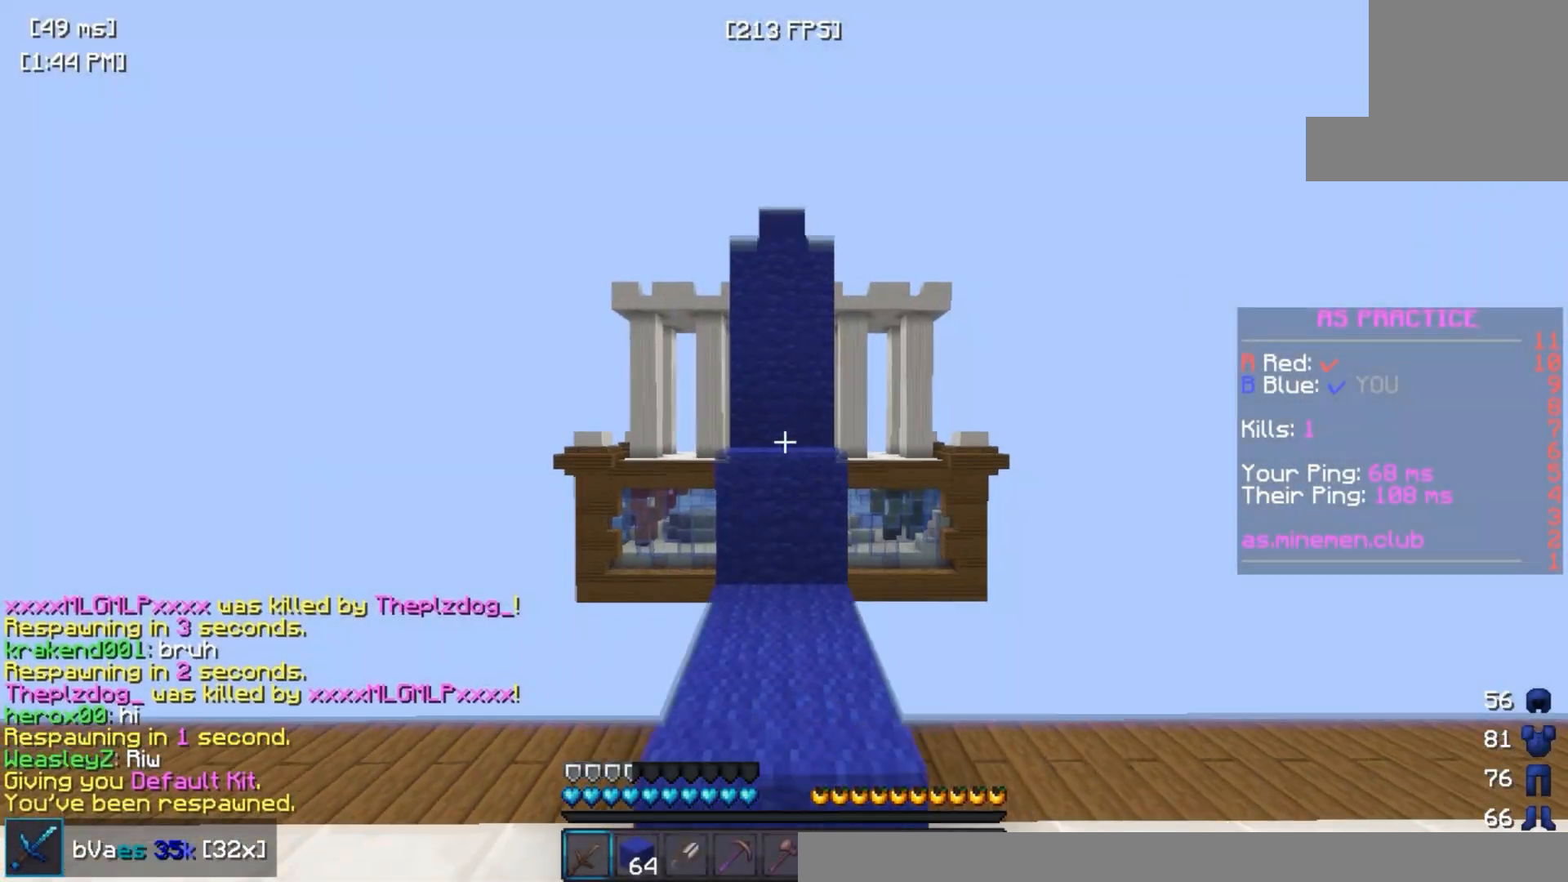
{"keys": ["w"], "events": [[117, "space", "down"], [250, "a", "down"], [300, "space", "up"], [400, "a", "up"]]}
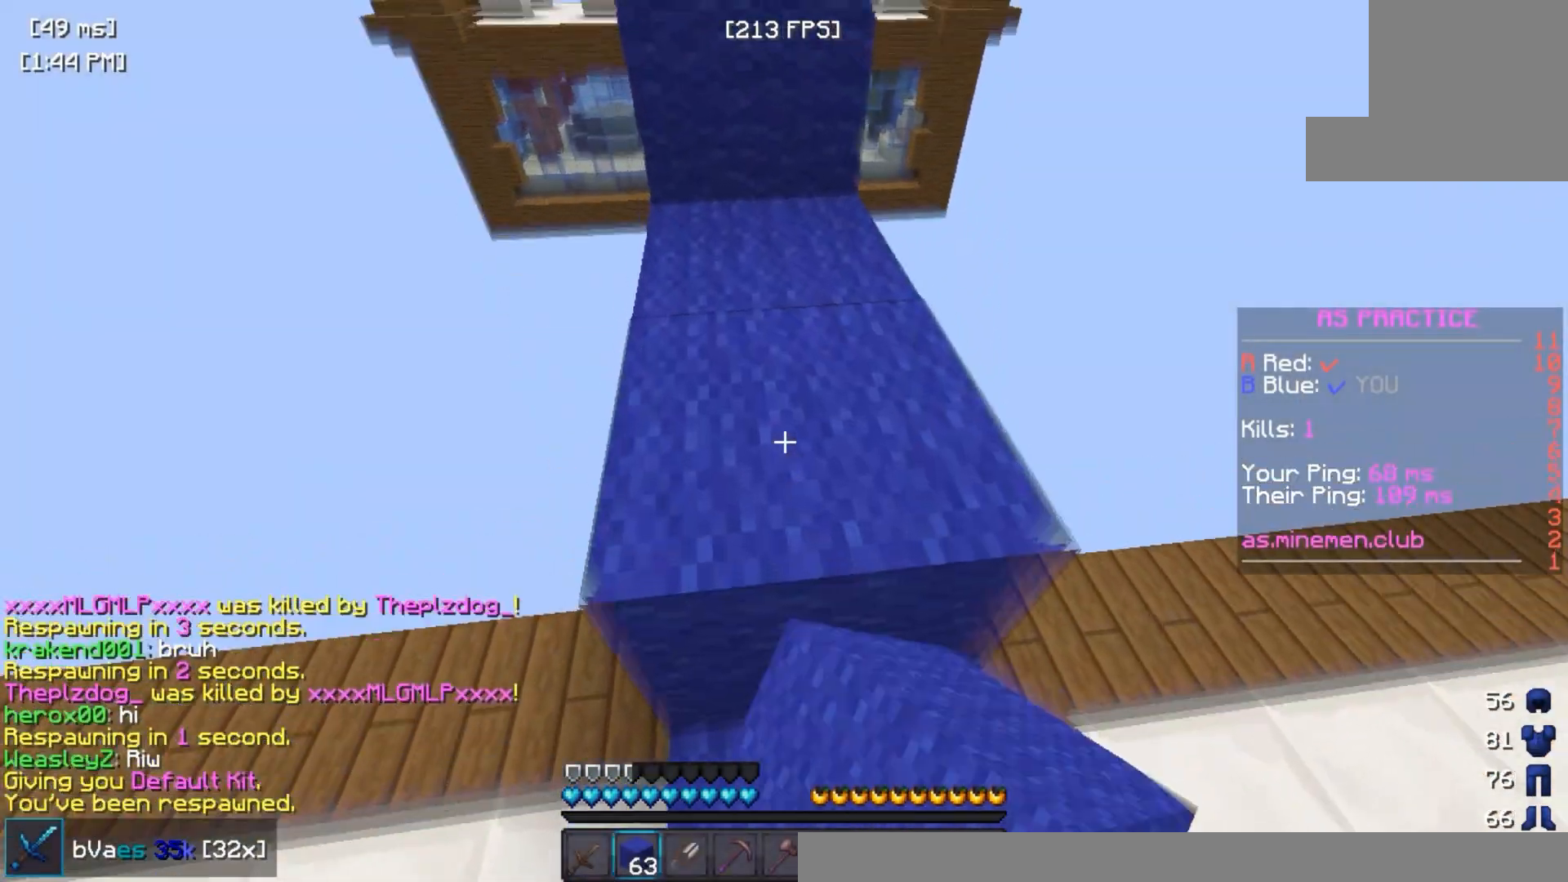
{"keys": ["space", "w"], "events": [[17, "space", "down"], [267, "space", "up"], [500, "space", "down"]]}
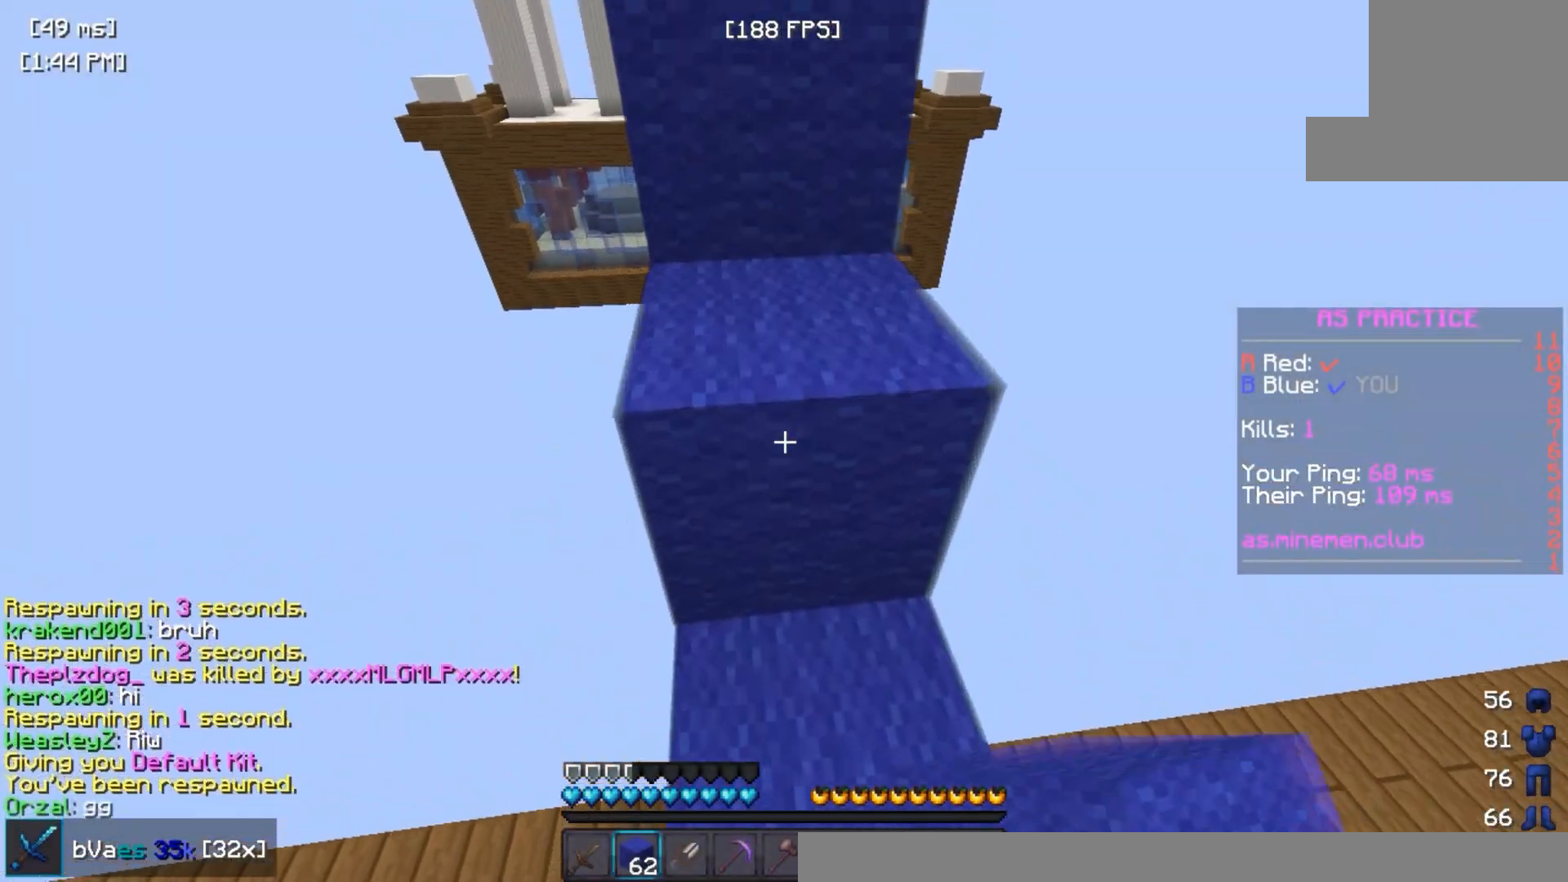
{"keys": ["space", "w"], "events": [[150, "a", "down"], [217, "space", "up"], [300, "a", "up"], [483, "space", "down"]]}
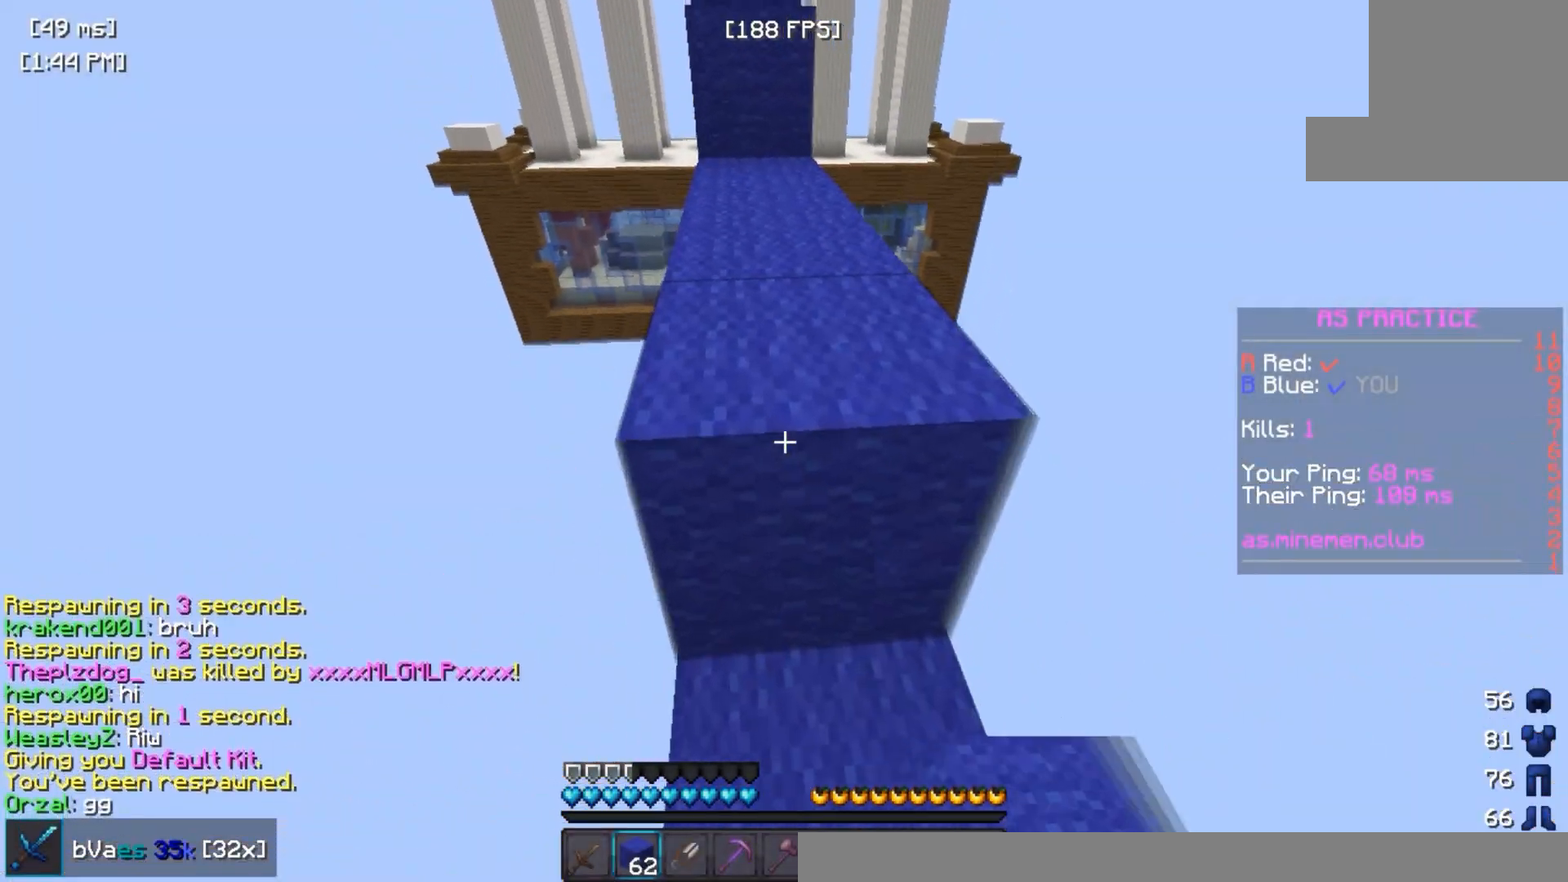
{"keys": ["space", "w"], "events": [[200, "space", "up"], [500, "space", "down"]]}
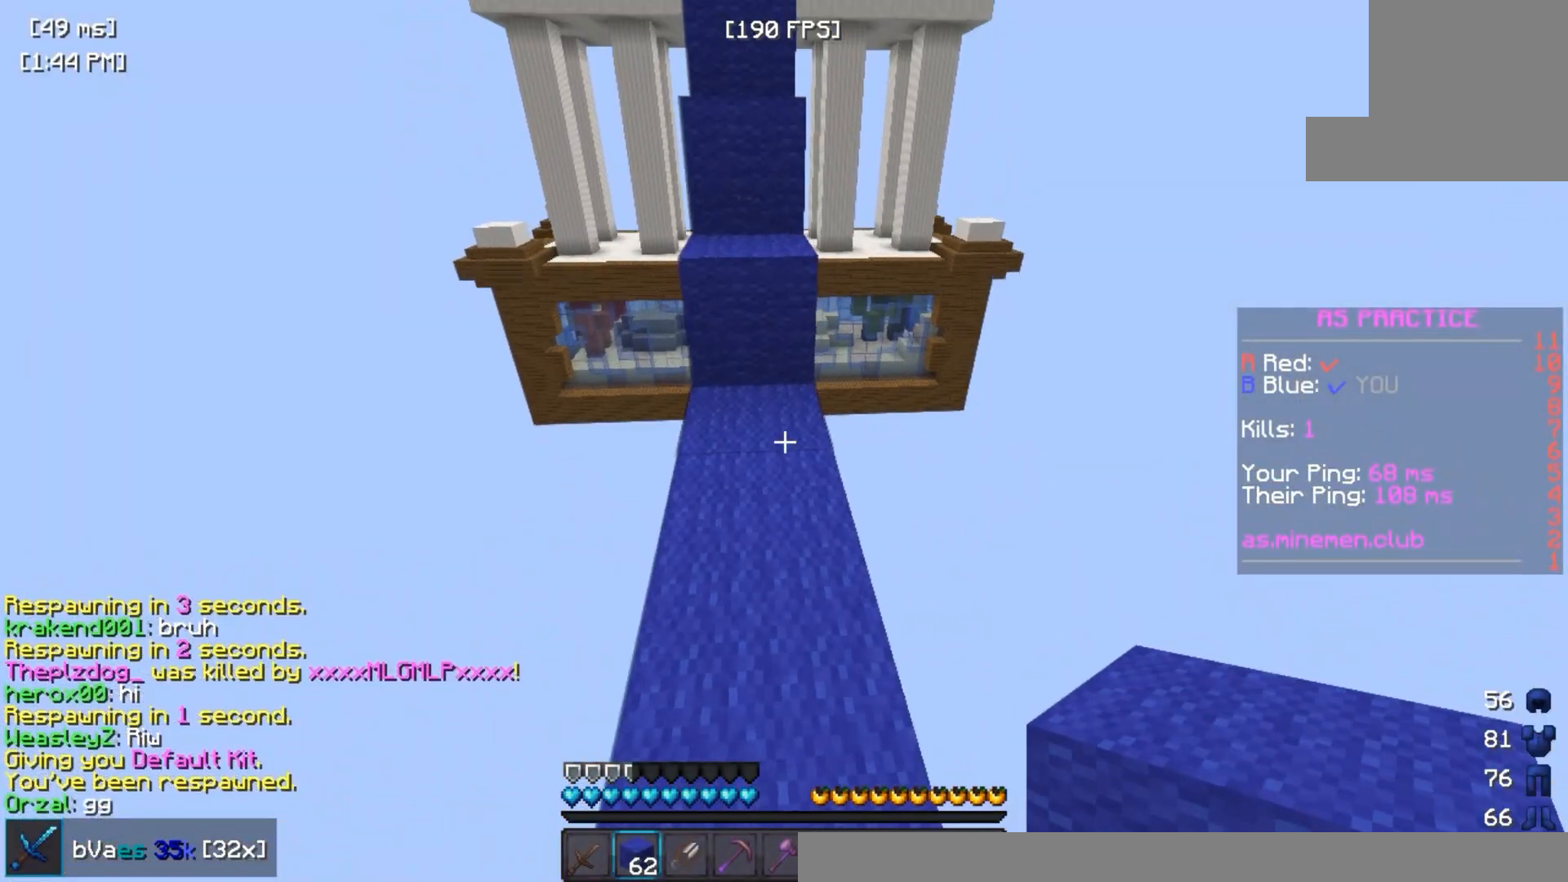
{"keys": ["space", "w"], "events": [[117, "a", "down"], [150, "space", "up"], [300, "a", "up"], [417, "space", "down"]]}
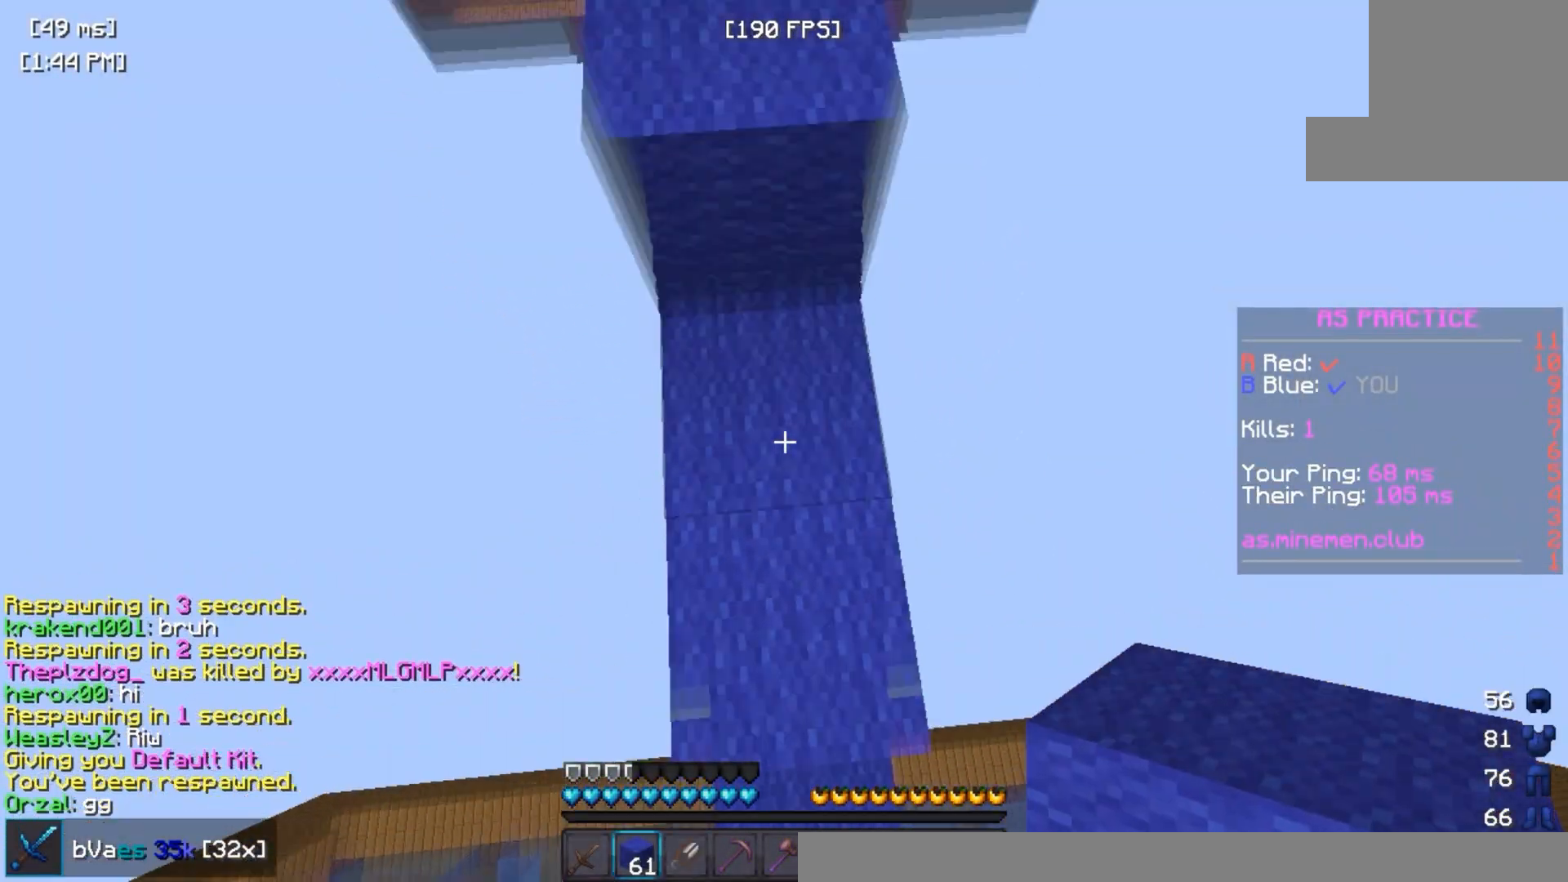
{"keys": ["space", "w"], "events": [[133, "a", "down"], [200, "space", "up"], [267, "a", "up"], [417, "space", "down"]]}
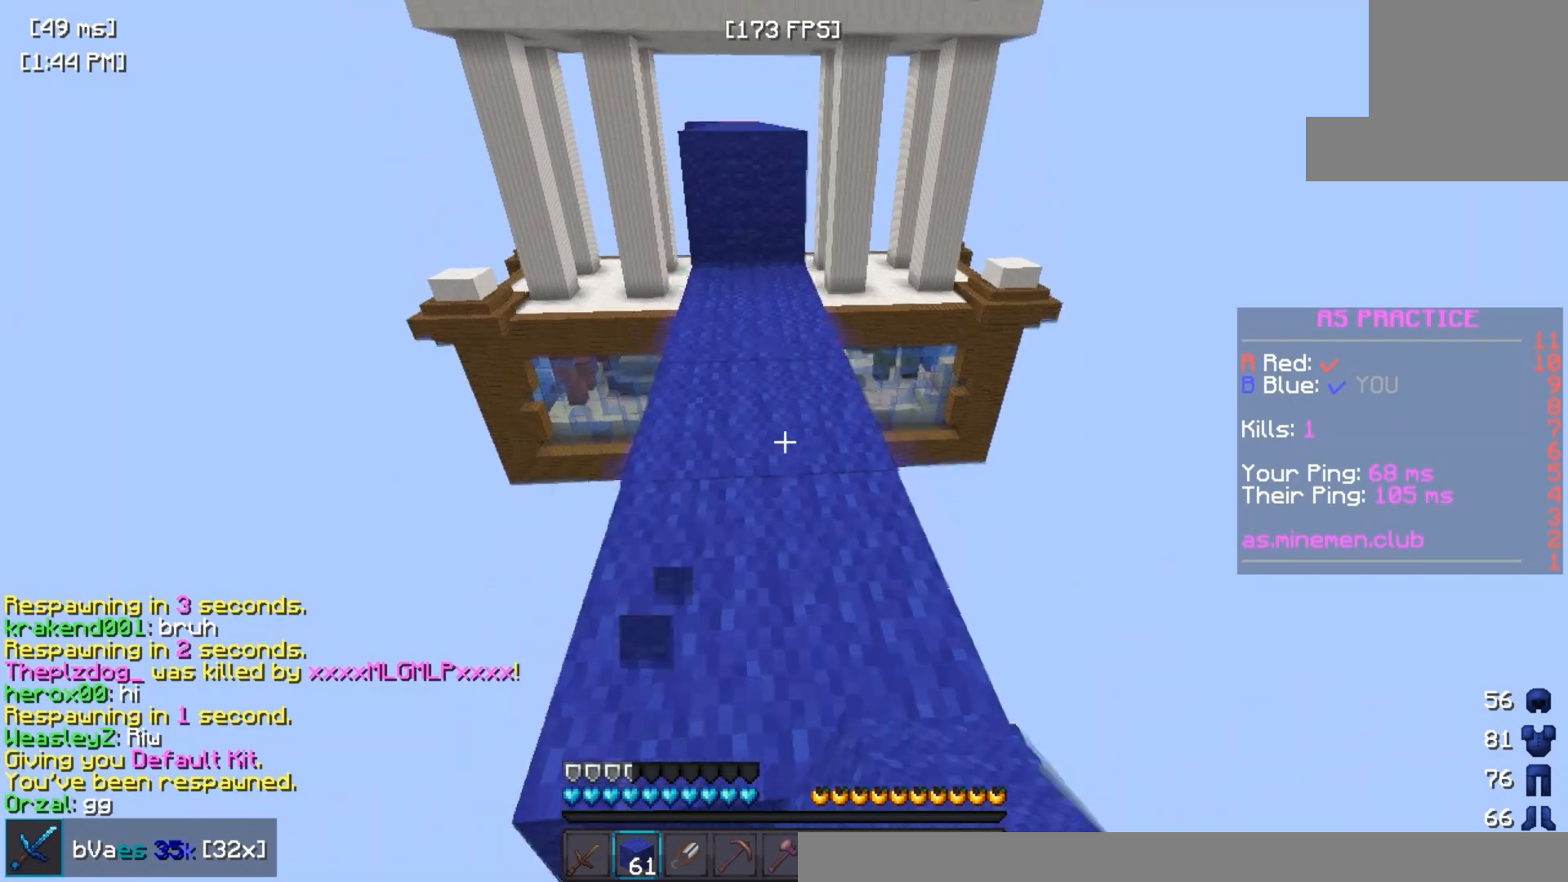
{"keys": ["space", "w"], "events": [[100, "space", "up"], [450, "space", "down"]]}
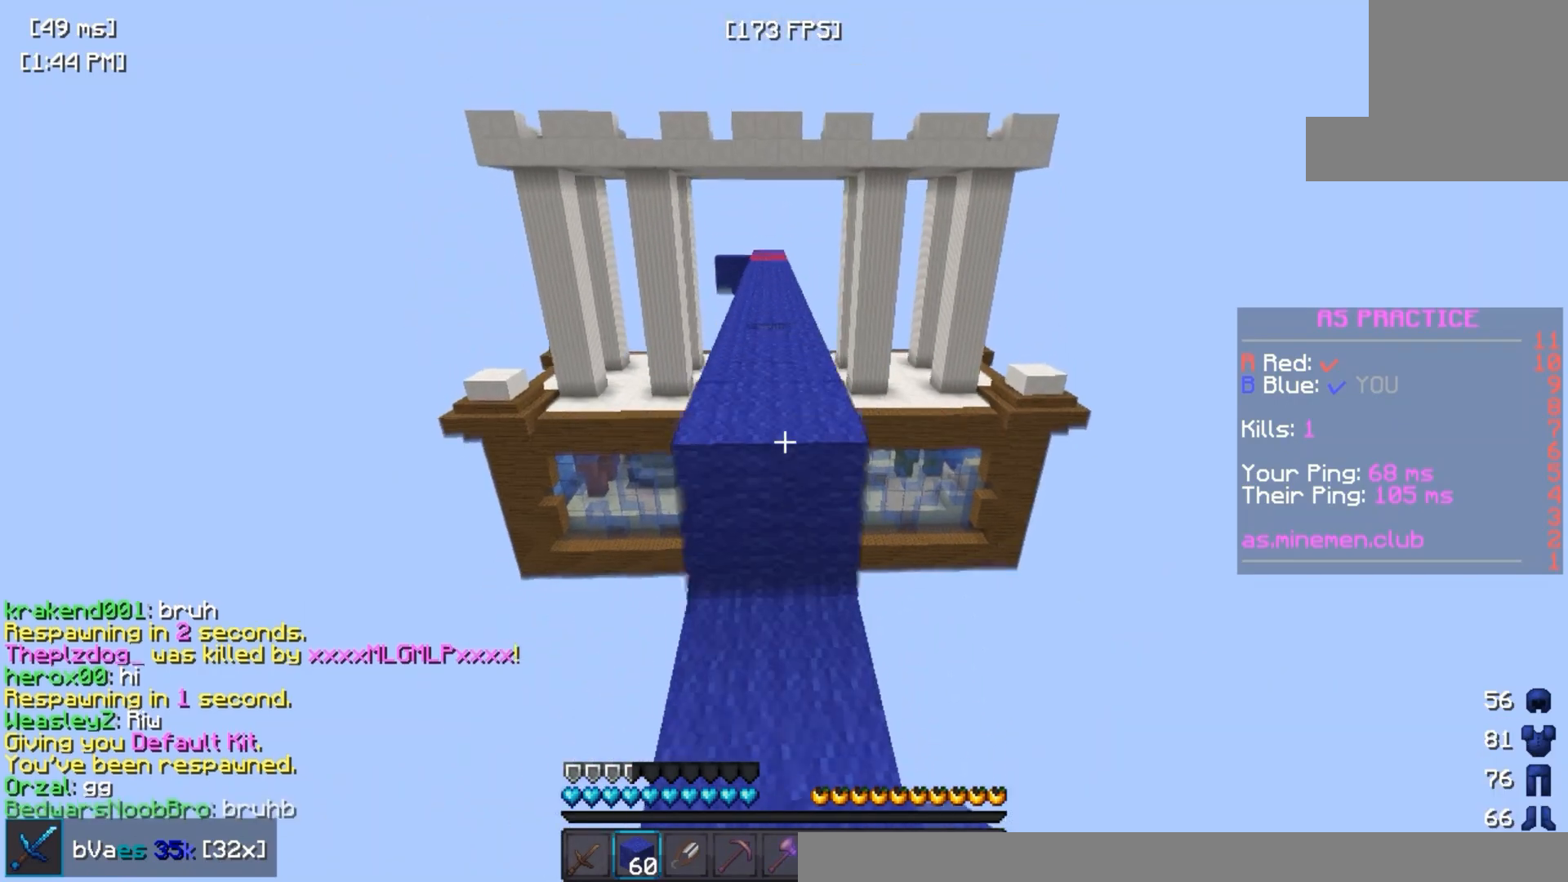
{"keys": ["space", "w"], "events": [[117, "space", "up"], [417, "space", "down"]]}
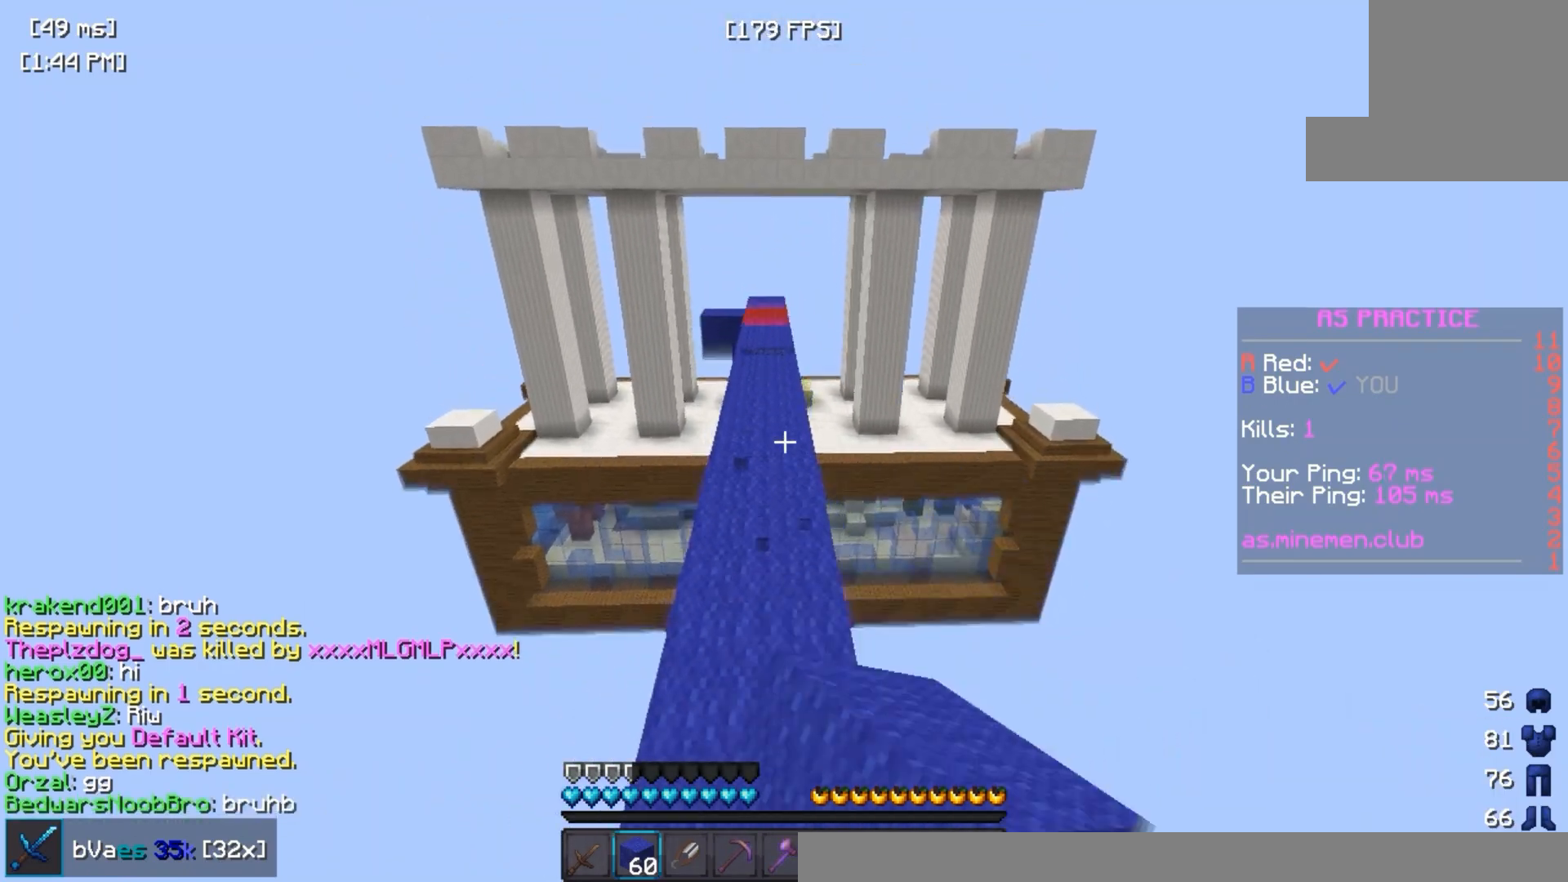
{"keys": ["w"], "events": [[100, "space", "up"]]}
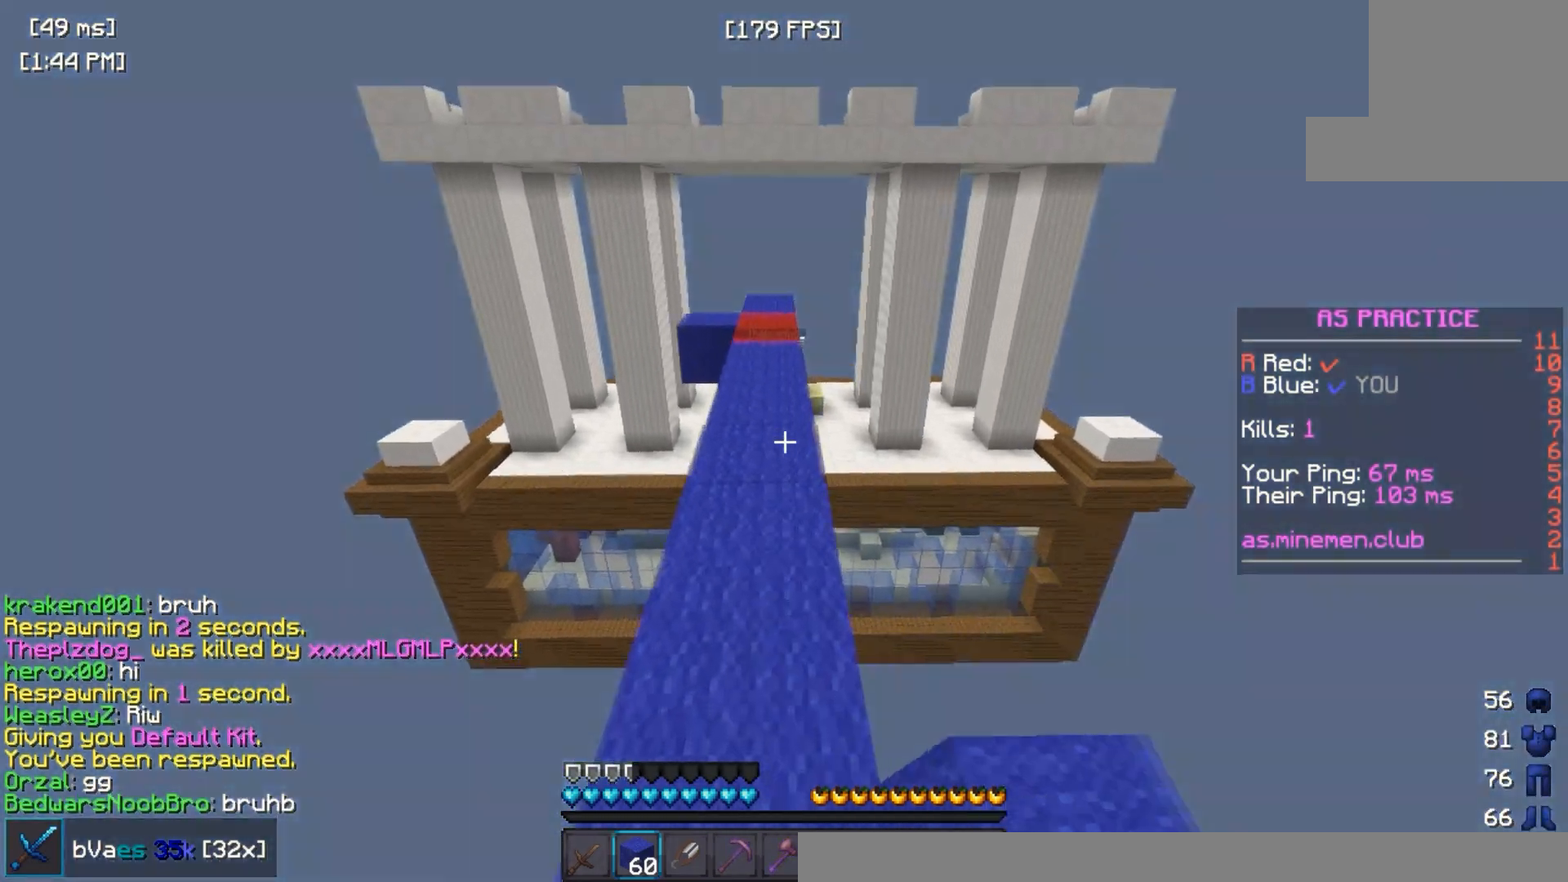
{"keys": ["w"], "events": [[17, "space", "down"], [233, "space", "up"]]}
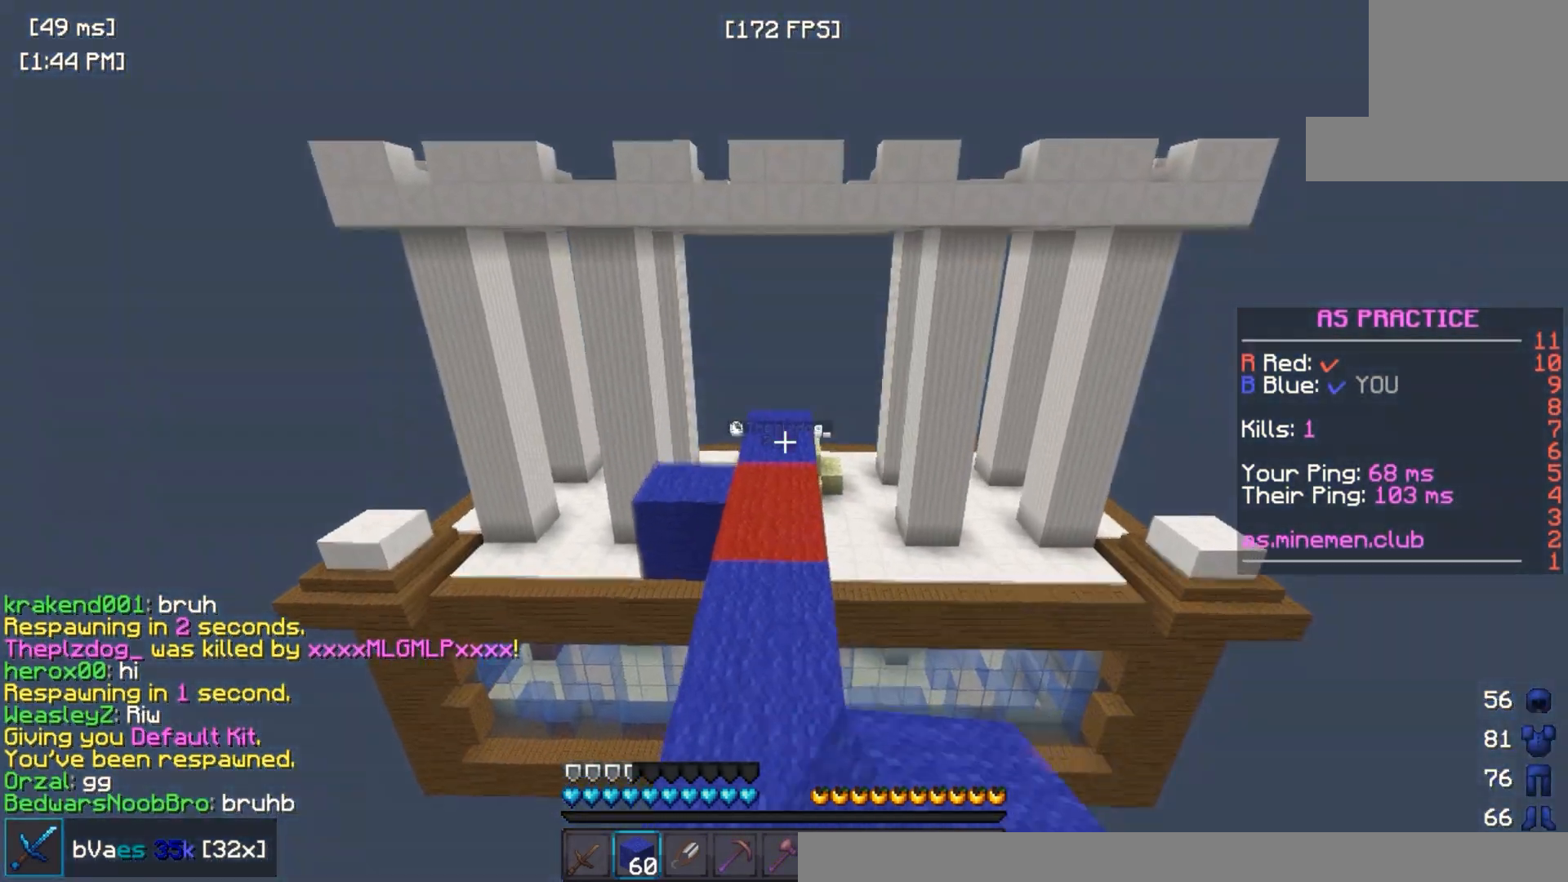
{"keys": ["w"], "events": [[83, "space", "down"], [267, "space", "up"]]}
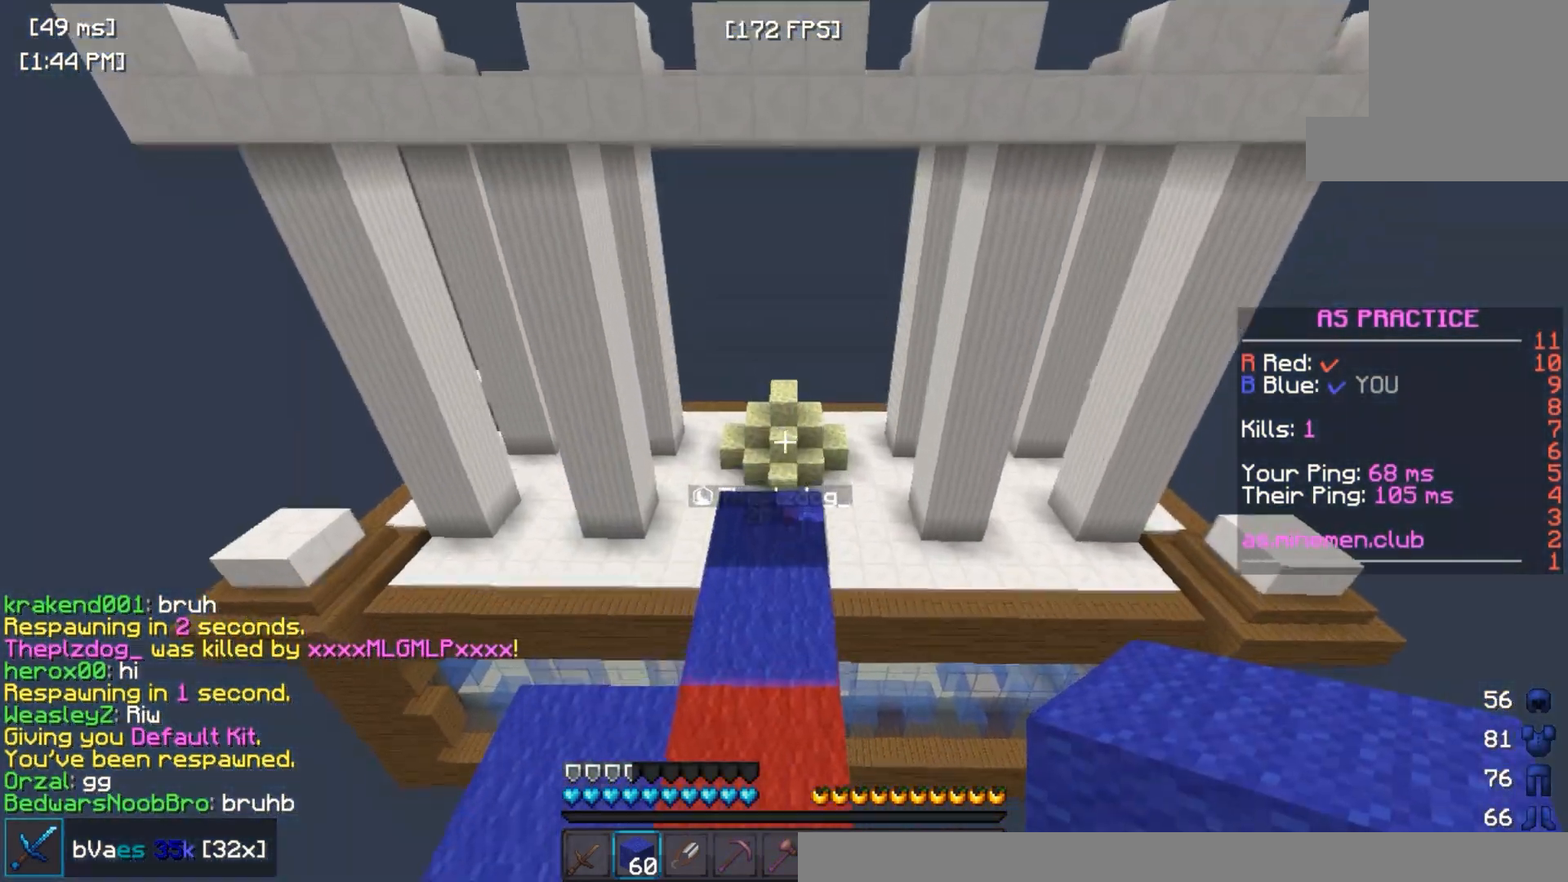
{"keys": [], "events": [[483, "w", "up"]]}
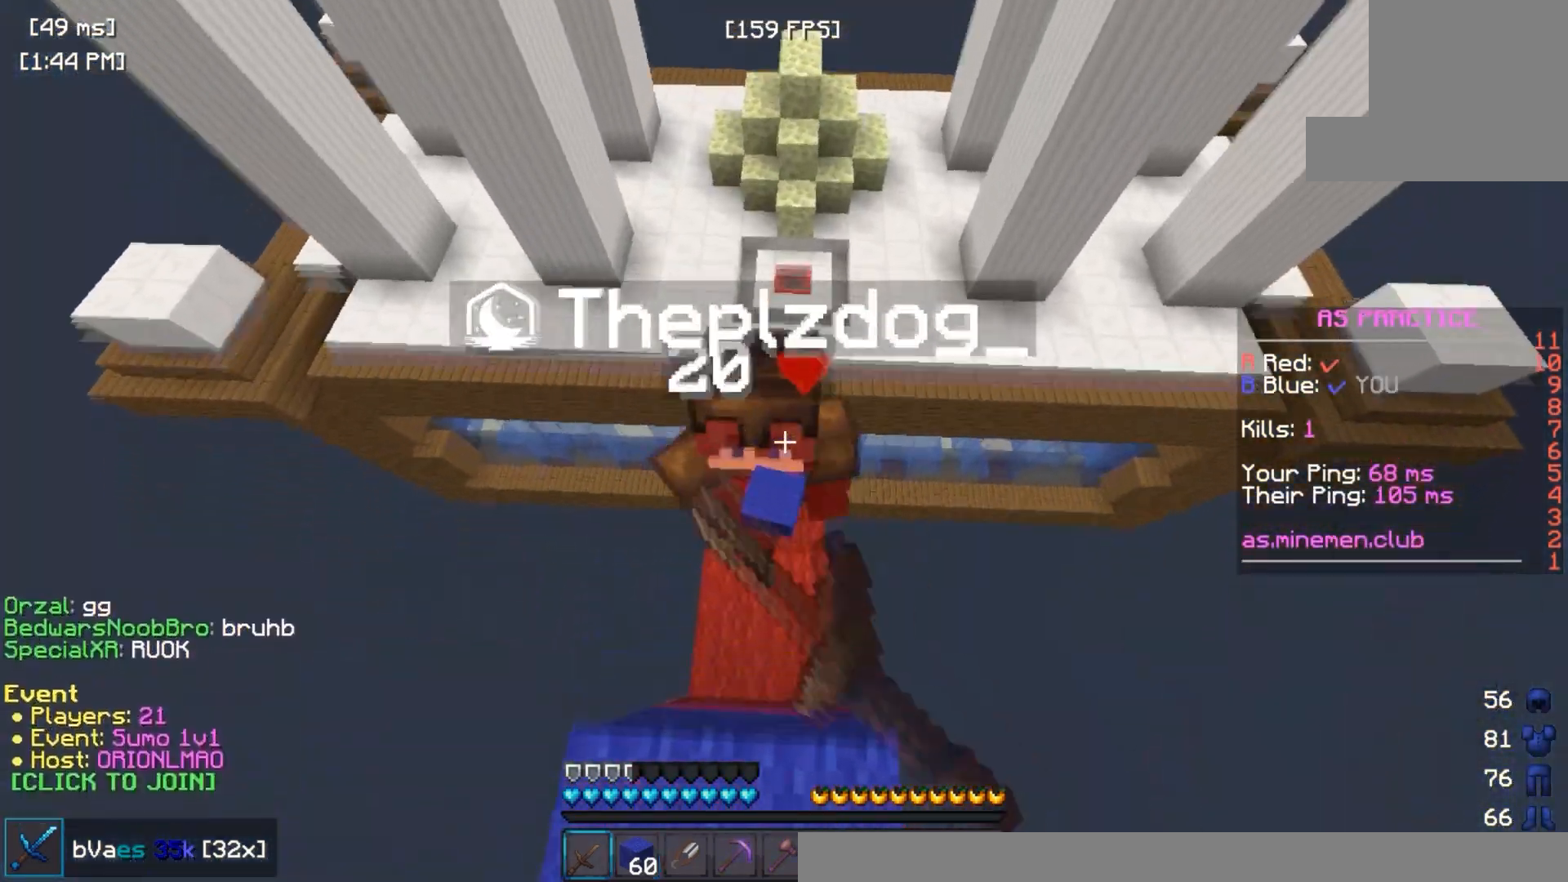
{"keys": ["a", "w"], "events": [[133, "a", "down"], [283, "a", "up"], [400, "a", "down"], [400, "w", "down"]]}
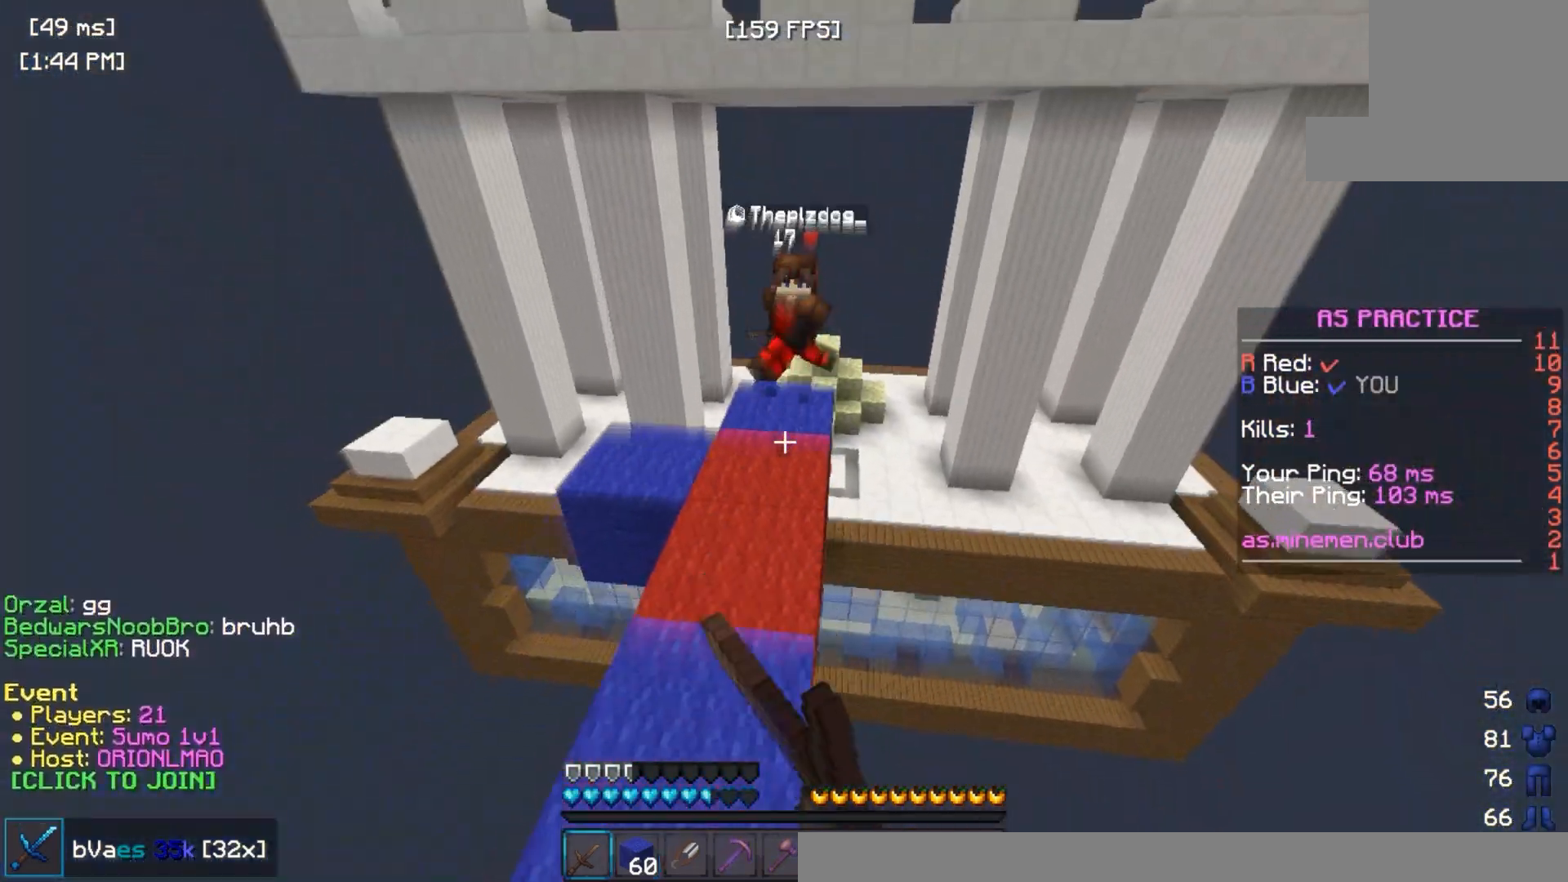
{"keys": ["w"], "events": [[217, "a", "up"], [417, "space", "down"], [500, "space", "up"]]}
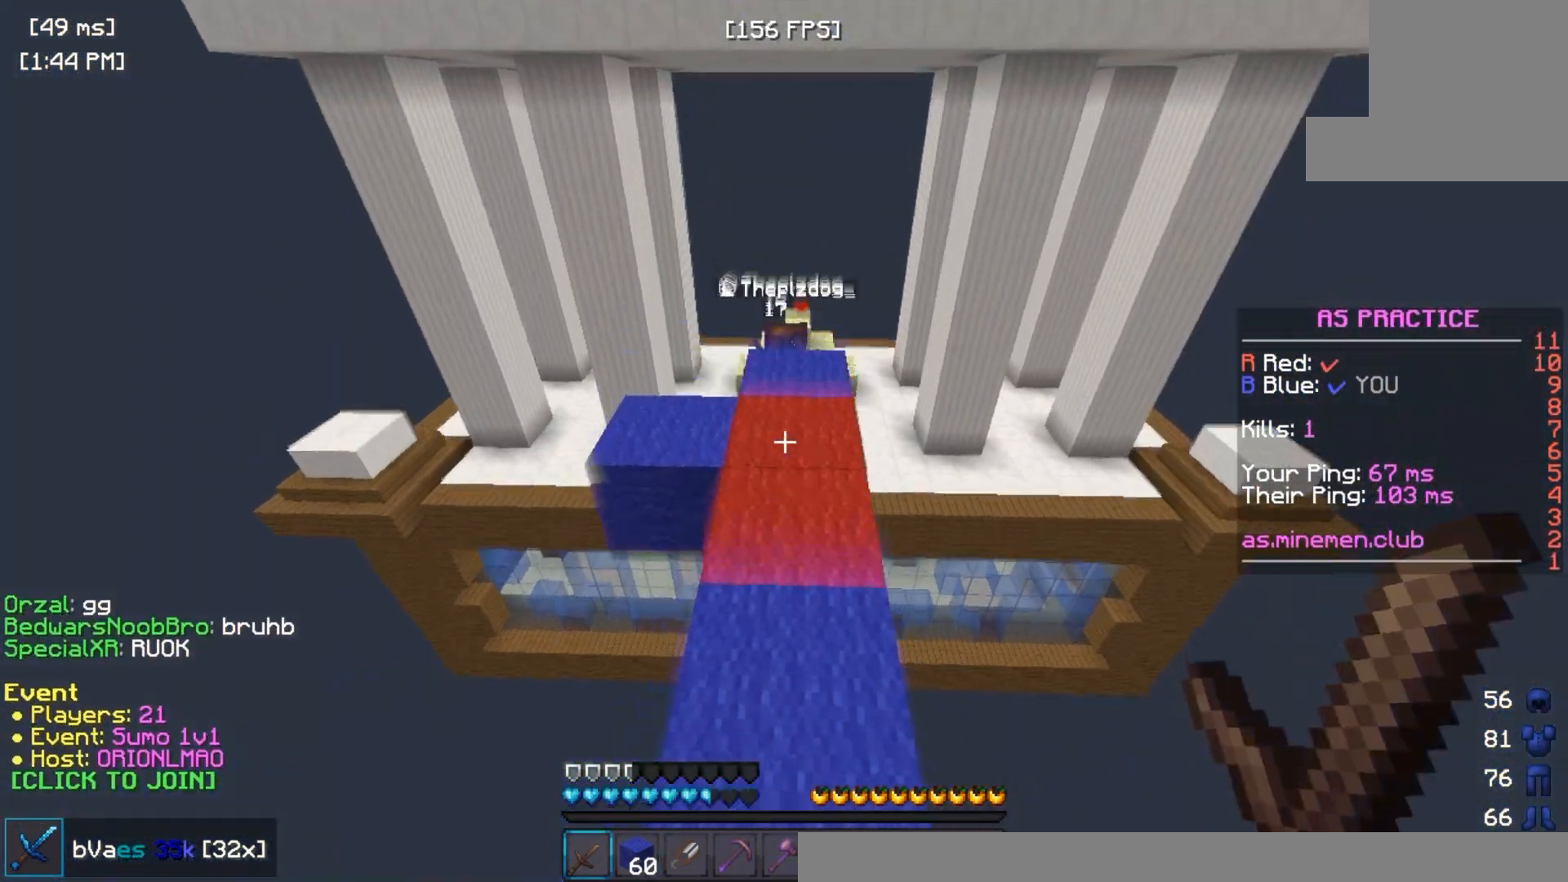
{"keys": ["w"], "events": []}
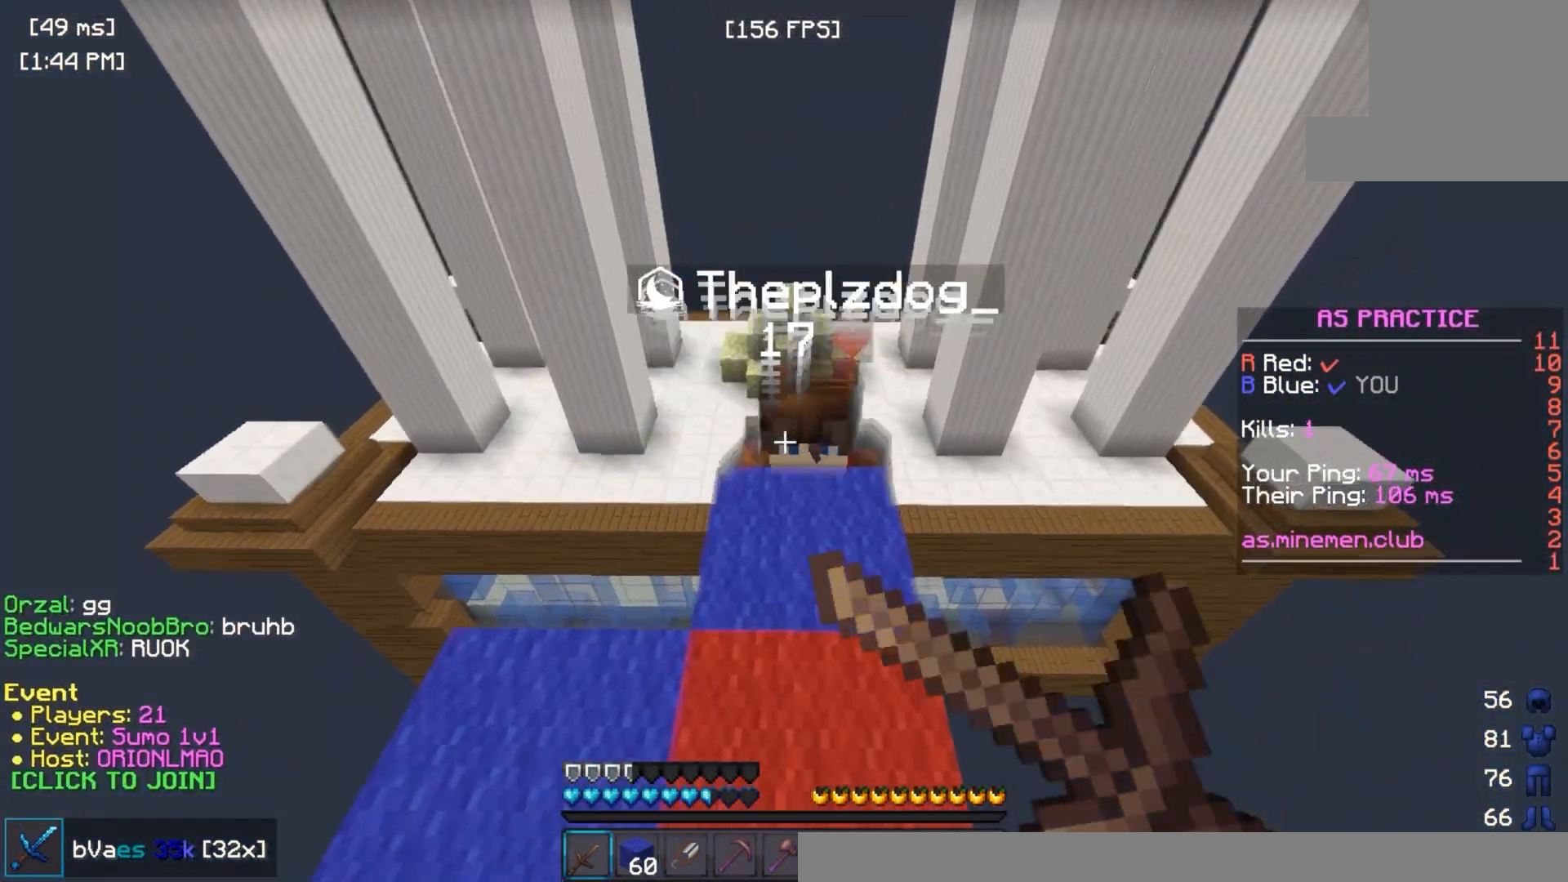
{"keys": ["w"], "events": []}
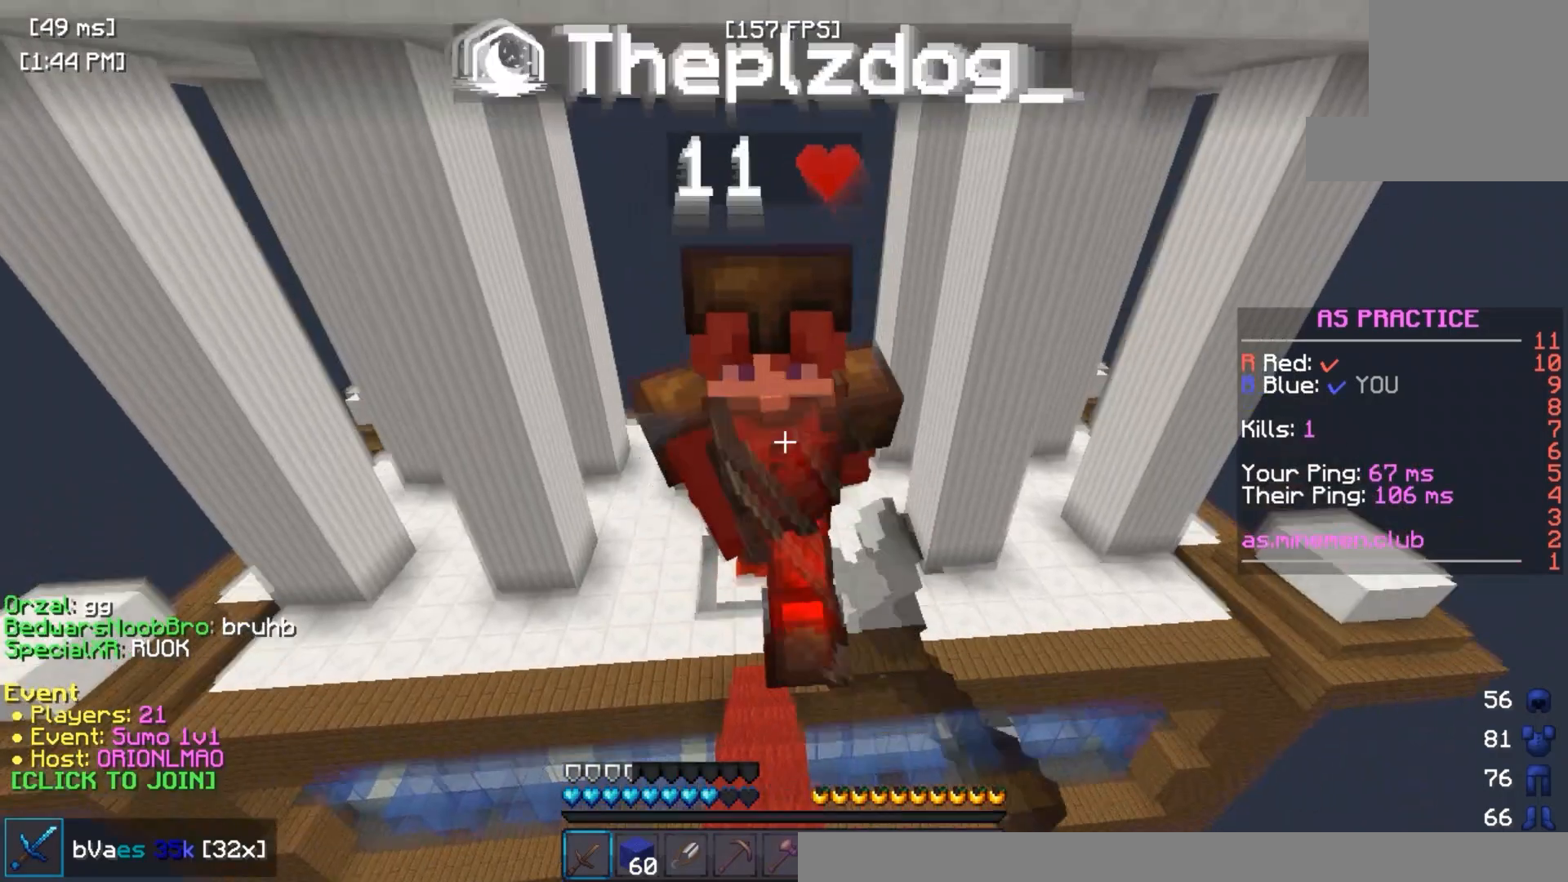
{"keys": ["w"], "events": []}
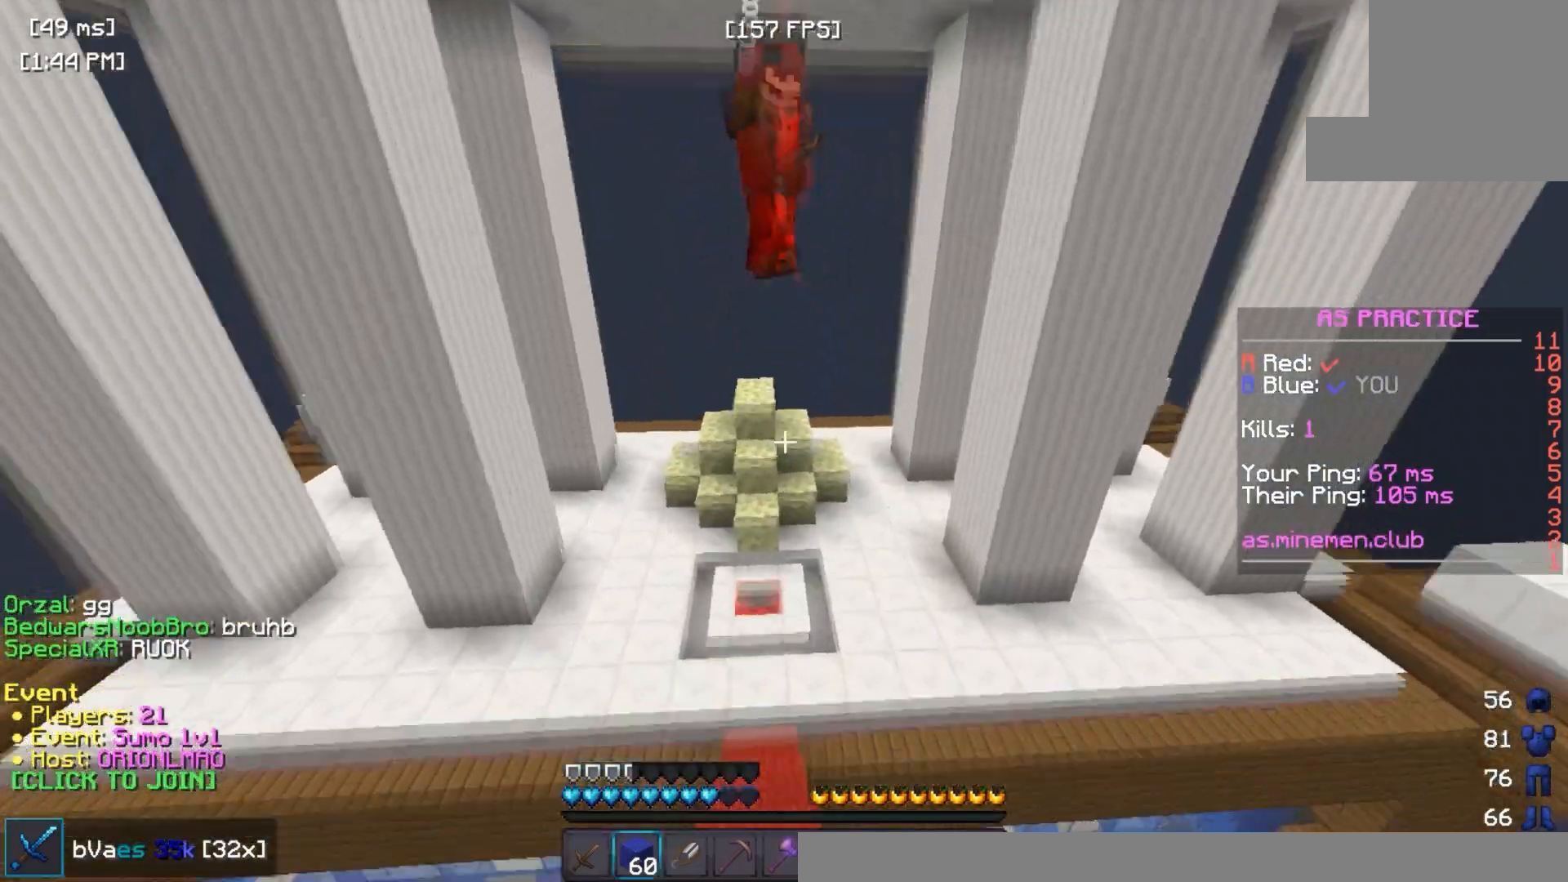
{"keys": ["a", "s"], "events": [[333, "w", "up"], [467, "a", "down"], [500, "s", "down"]]}
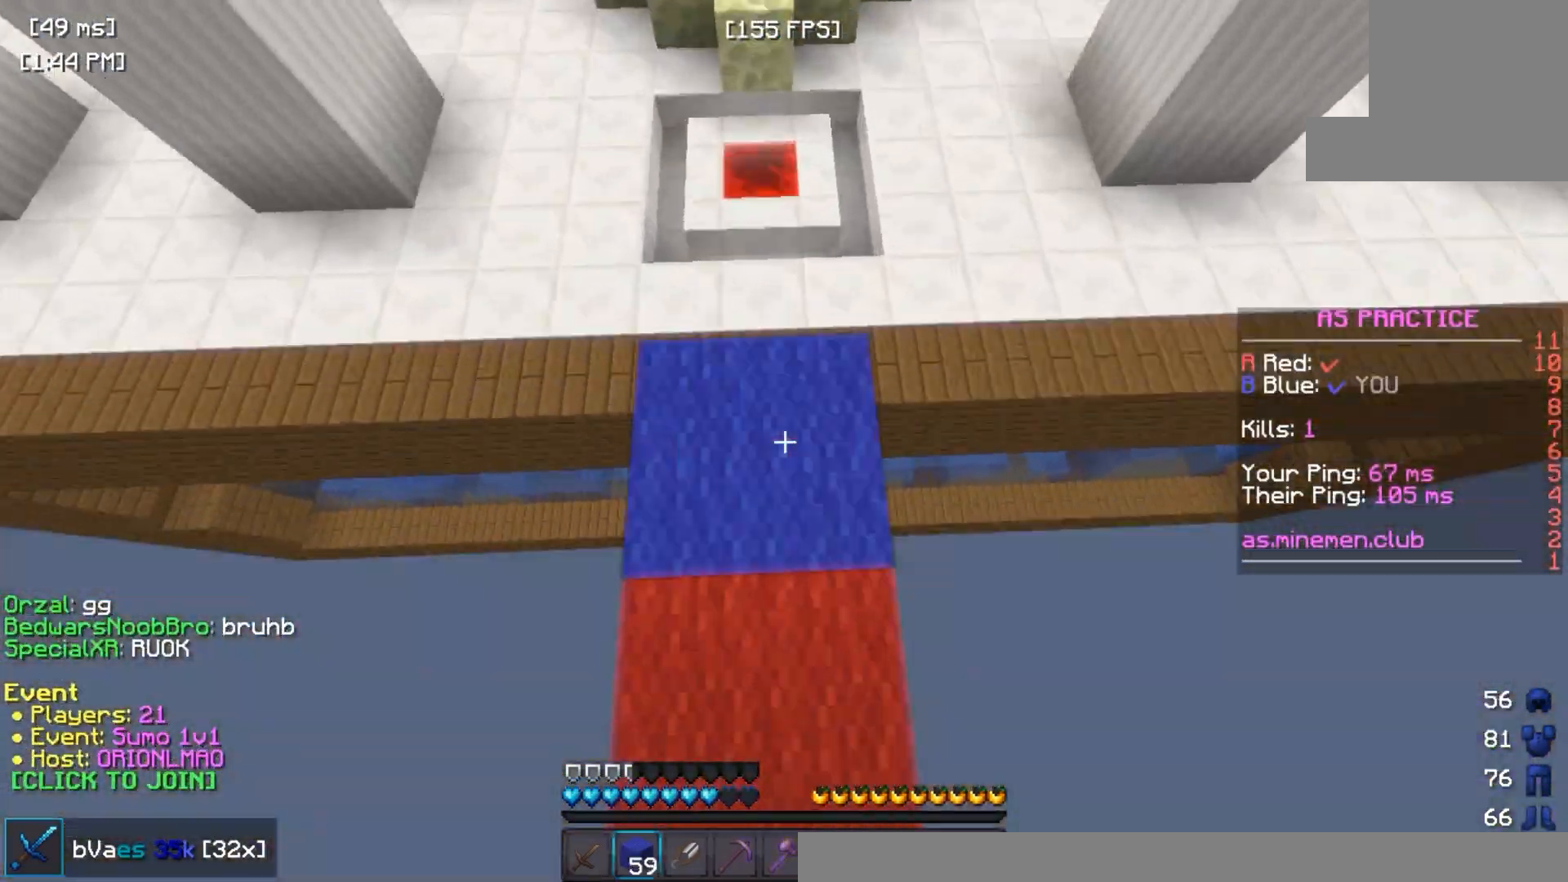
{"keys": ["s", "space"], "events": [[33, "a", "up"], [50, "space", "down"], [400, "space", "up"], [500, "space", "down"]]}
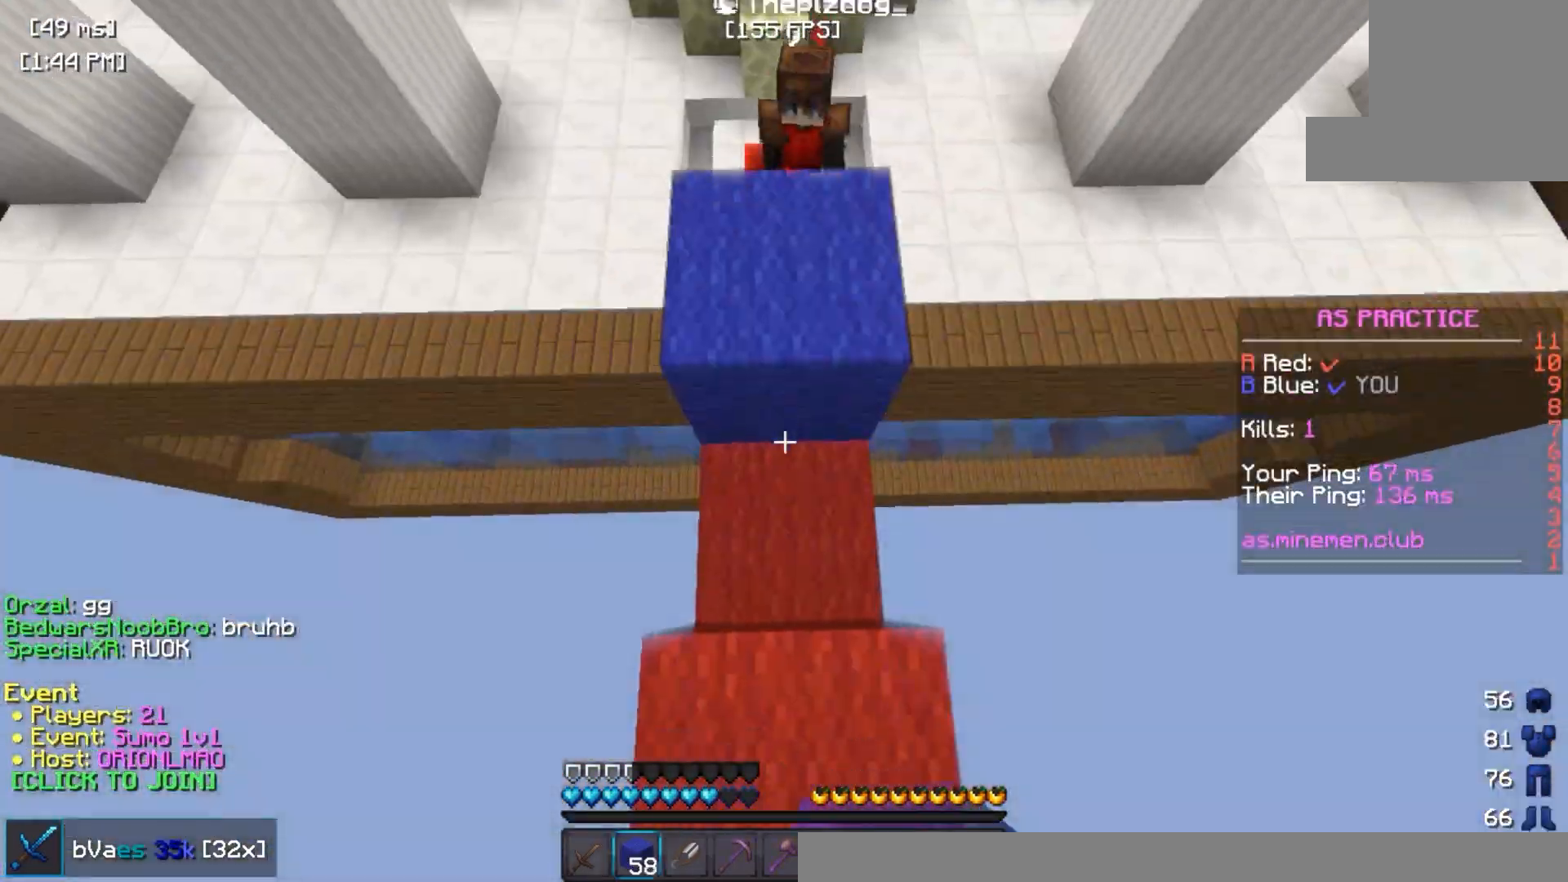
{"keys": ["space"], "events": [[367, "space", "up"], [450, "space", "down"], [467, "s", "up"]]}
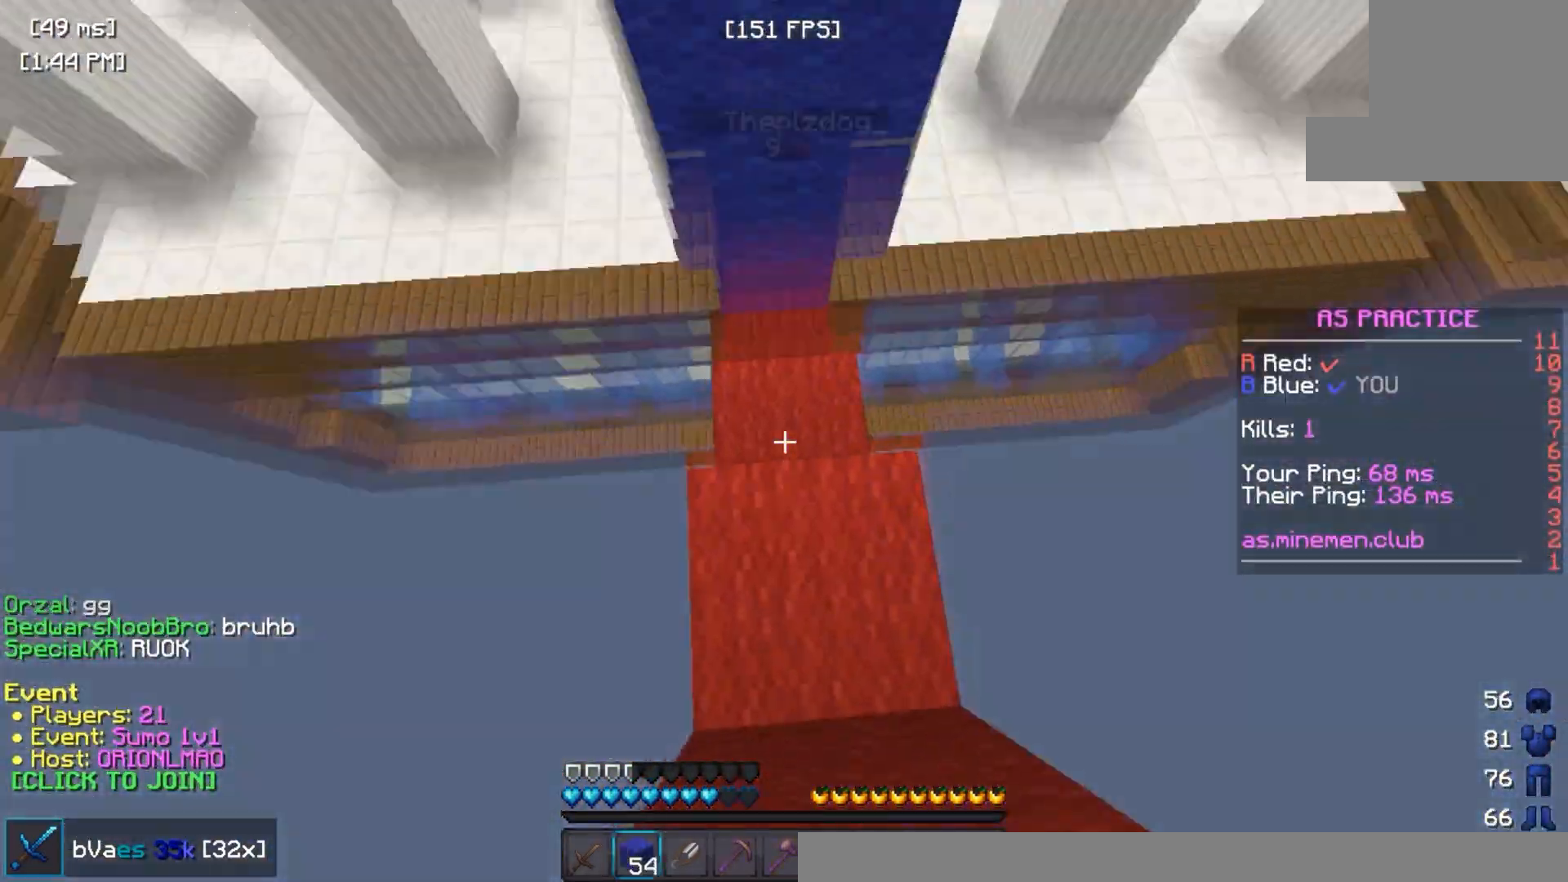
{"keys": ["d", "space", "w"], "events": [[50, "d", "down"], [50, "w", "down"], [150, "space", "up"], [217, "d", "up"], [367, "space", "down"], [467, "d", "down"]]}
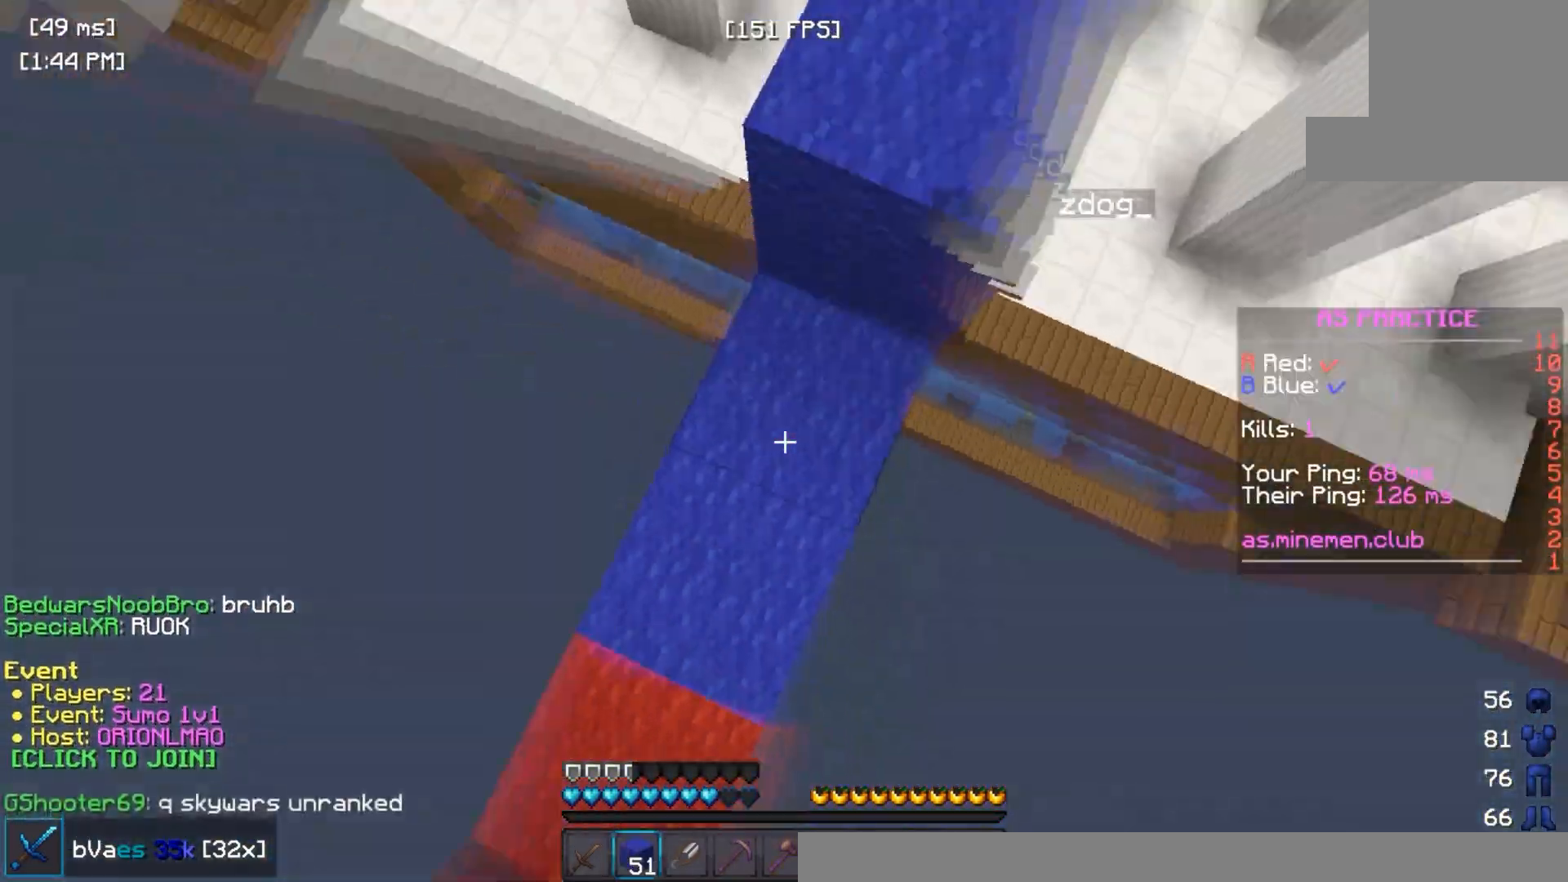
{"keys": ["a", "d", "s"], "events": [[67, "space", "up"], [67, "w", "up"], [167, "s", "down"], [450, "a", "down"]]}
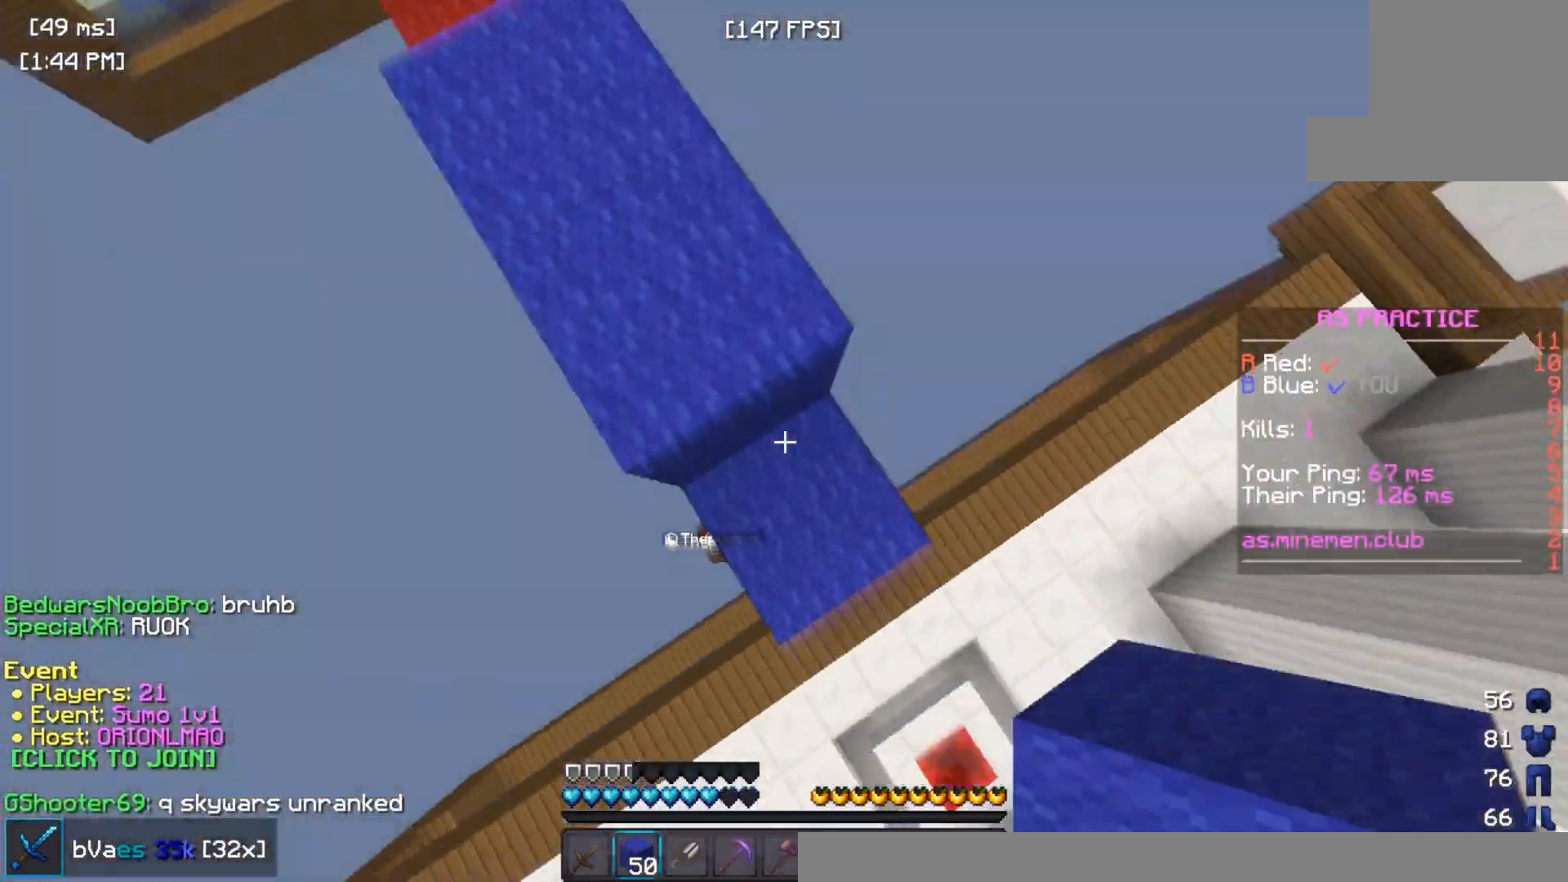
{"keys": ["d", "s"], "events": [[100, "a", "up"]]}
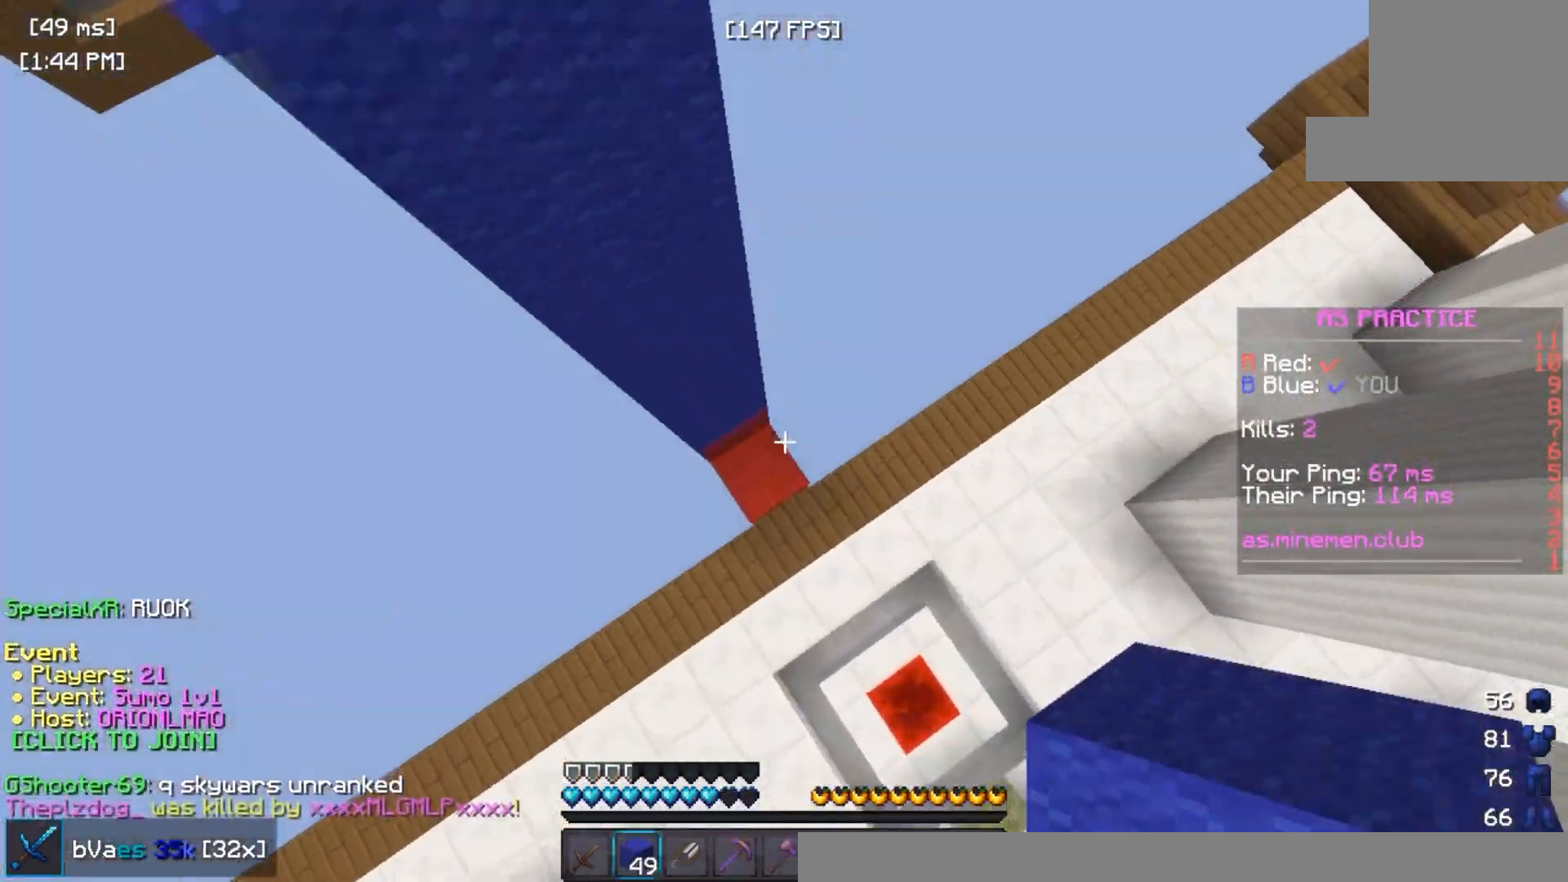
{"keys": ["a", "w"], "events": [[167, "s", "up"], [217, "w", "down"], [300, "d", "up"], [467, "a", "down"]]}
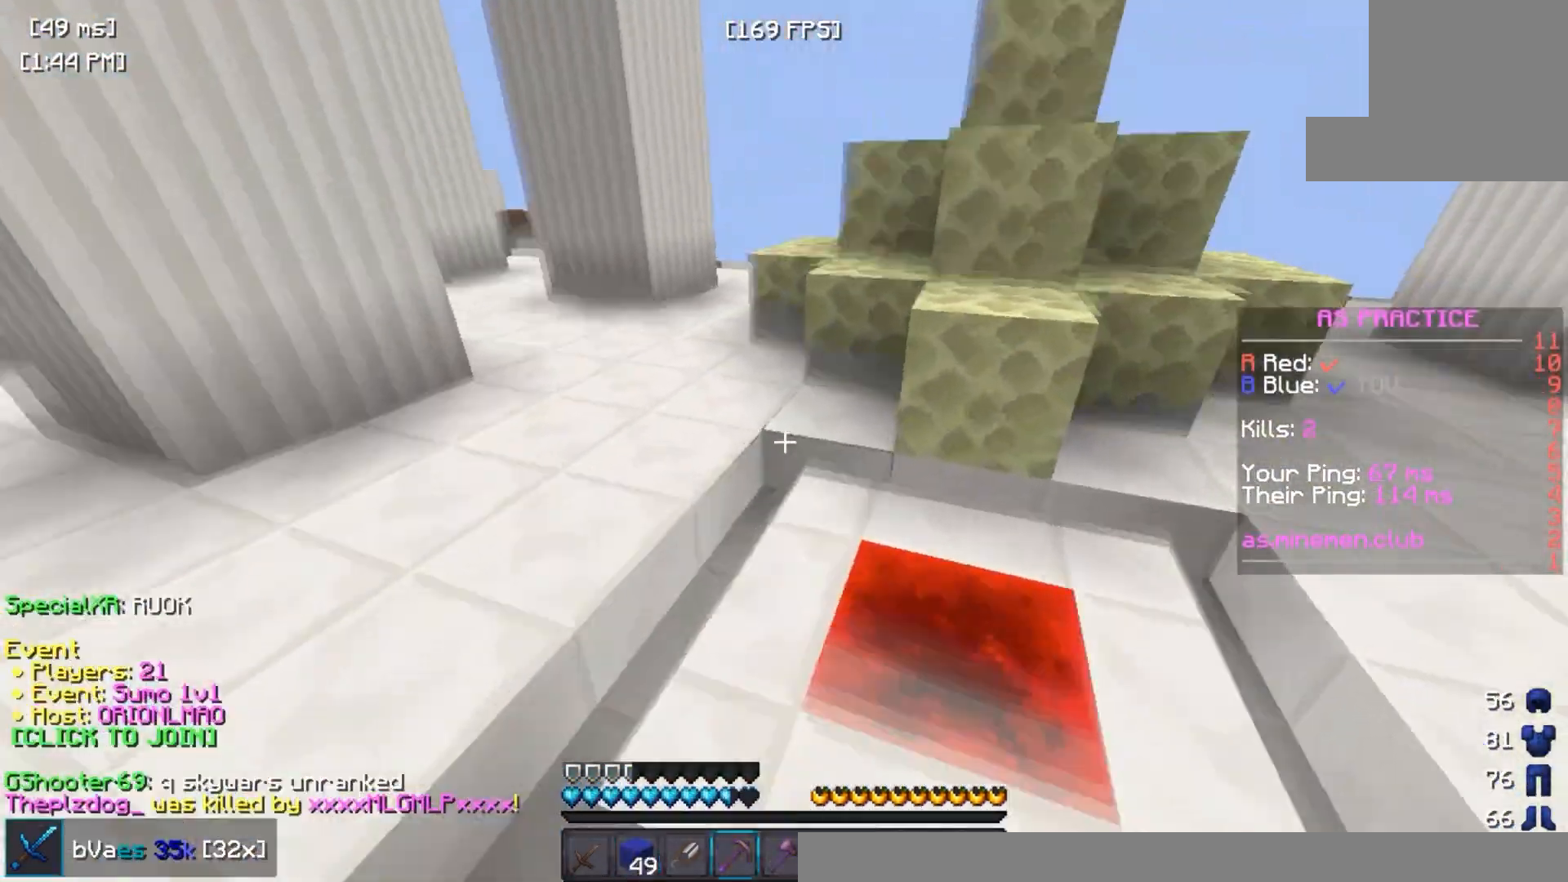
{"keys": ["a", "w"], "events": []}
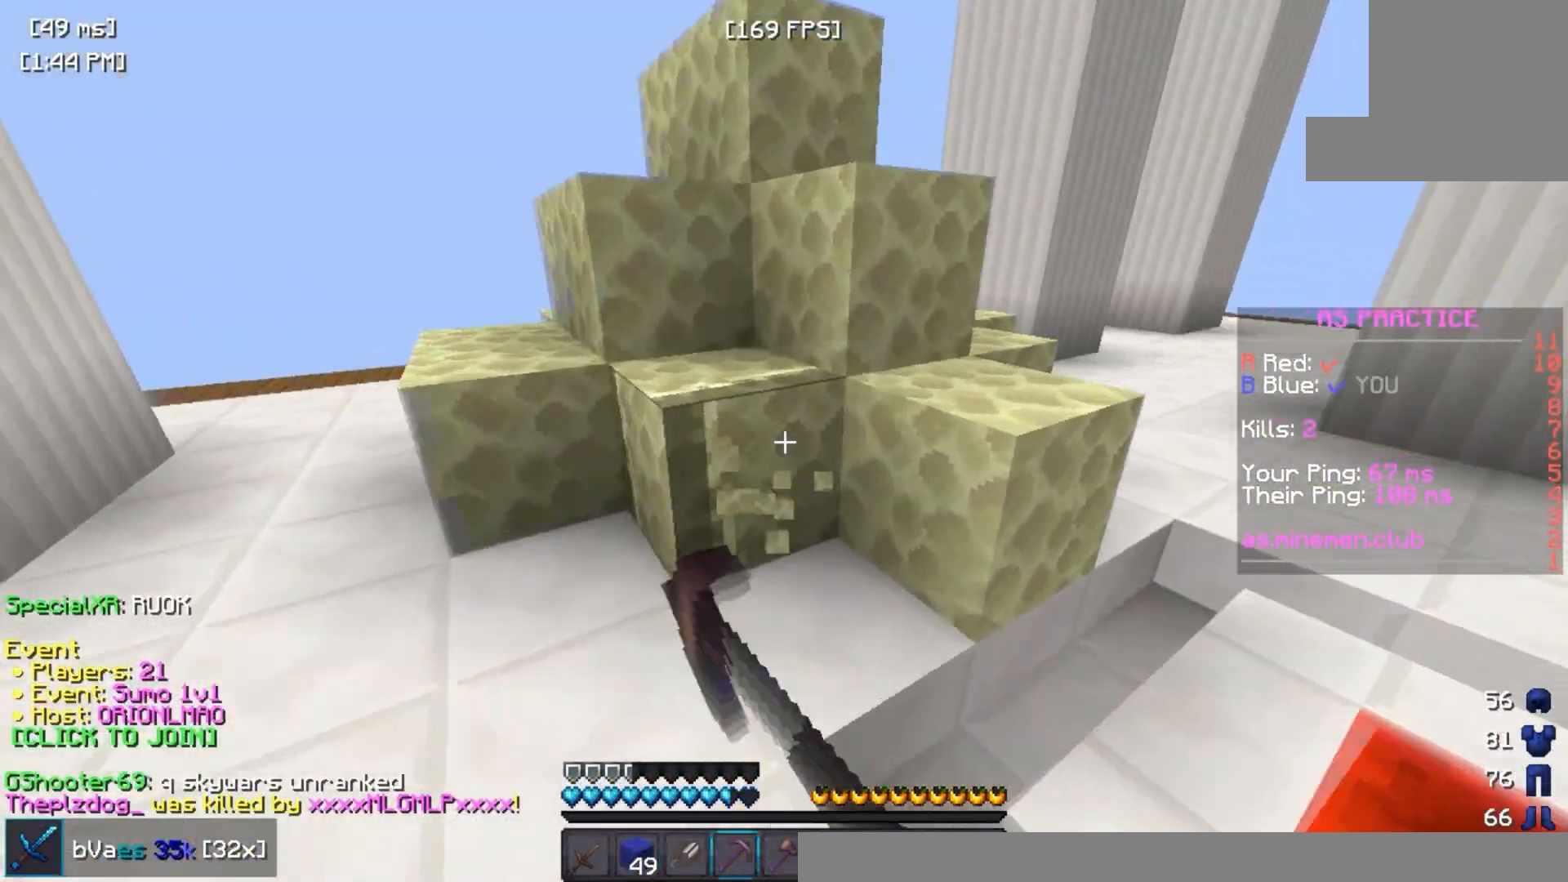
{"keys": [], "events": [[150, "w", "up"], [250, "a", "up"]]}
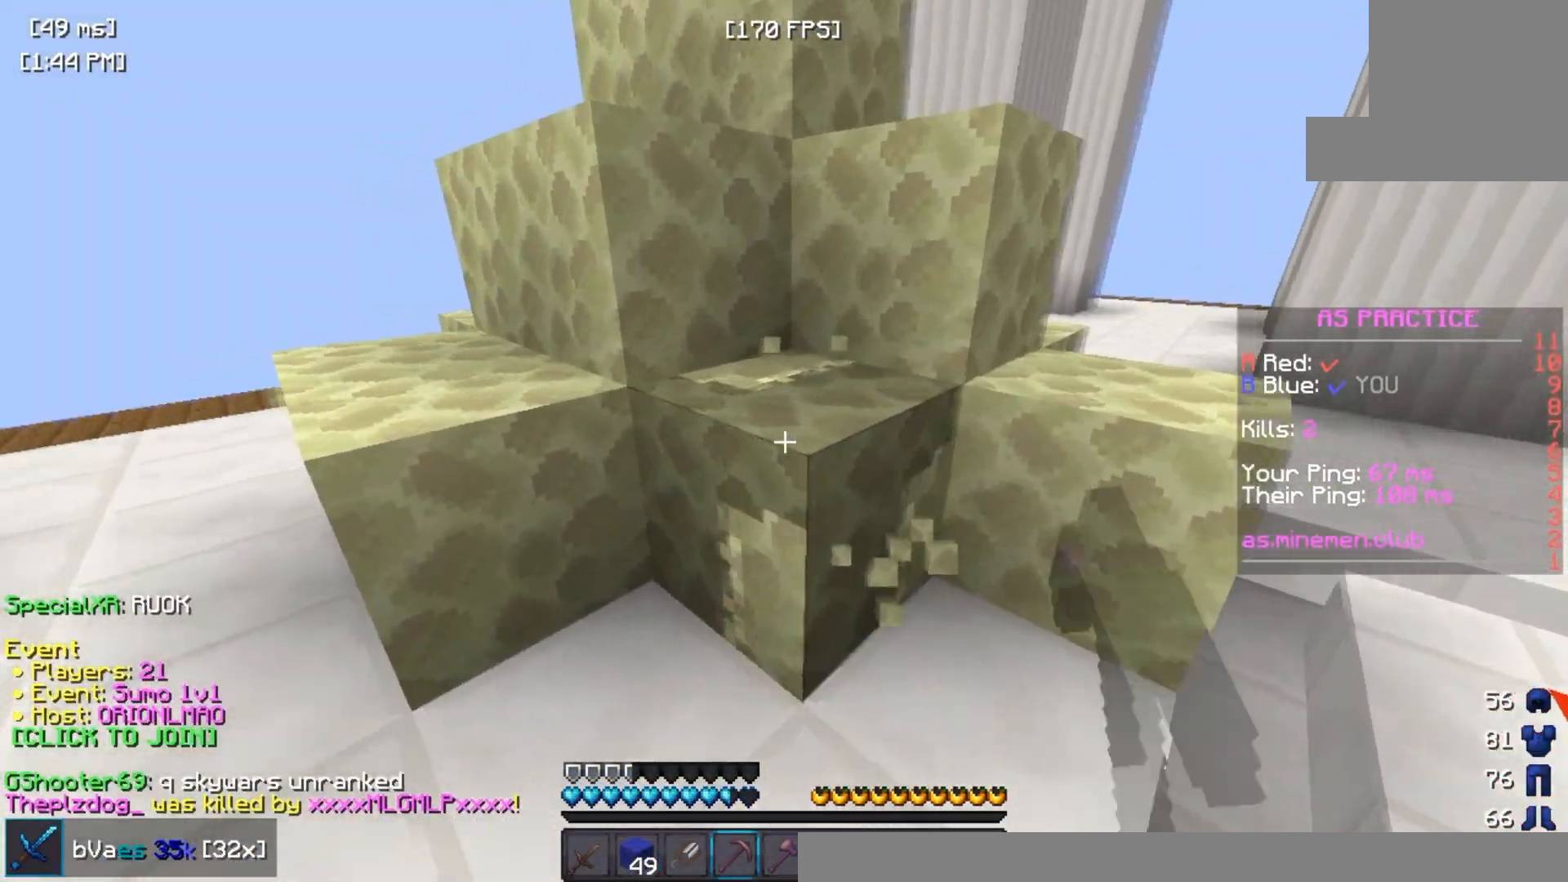
{"keys": ["w"], "events": [[333, "w", "down"]]}
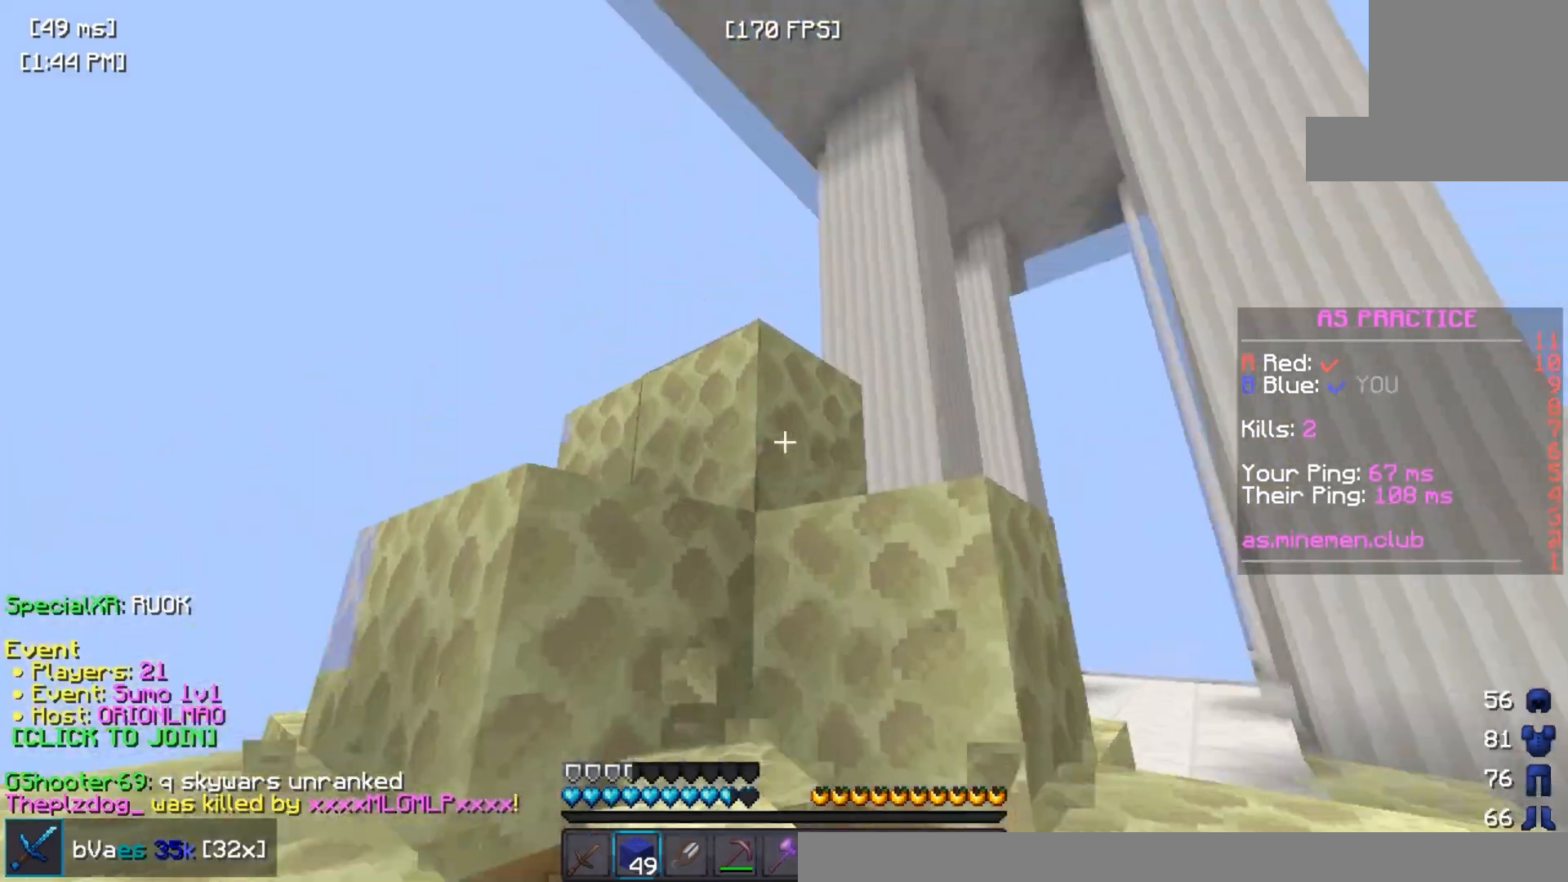
{"keys": ["a"], "events": [[100, "a", "down"], [300, "w", "up"]]}
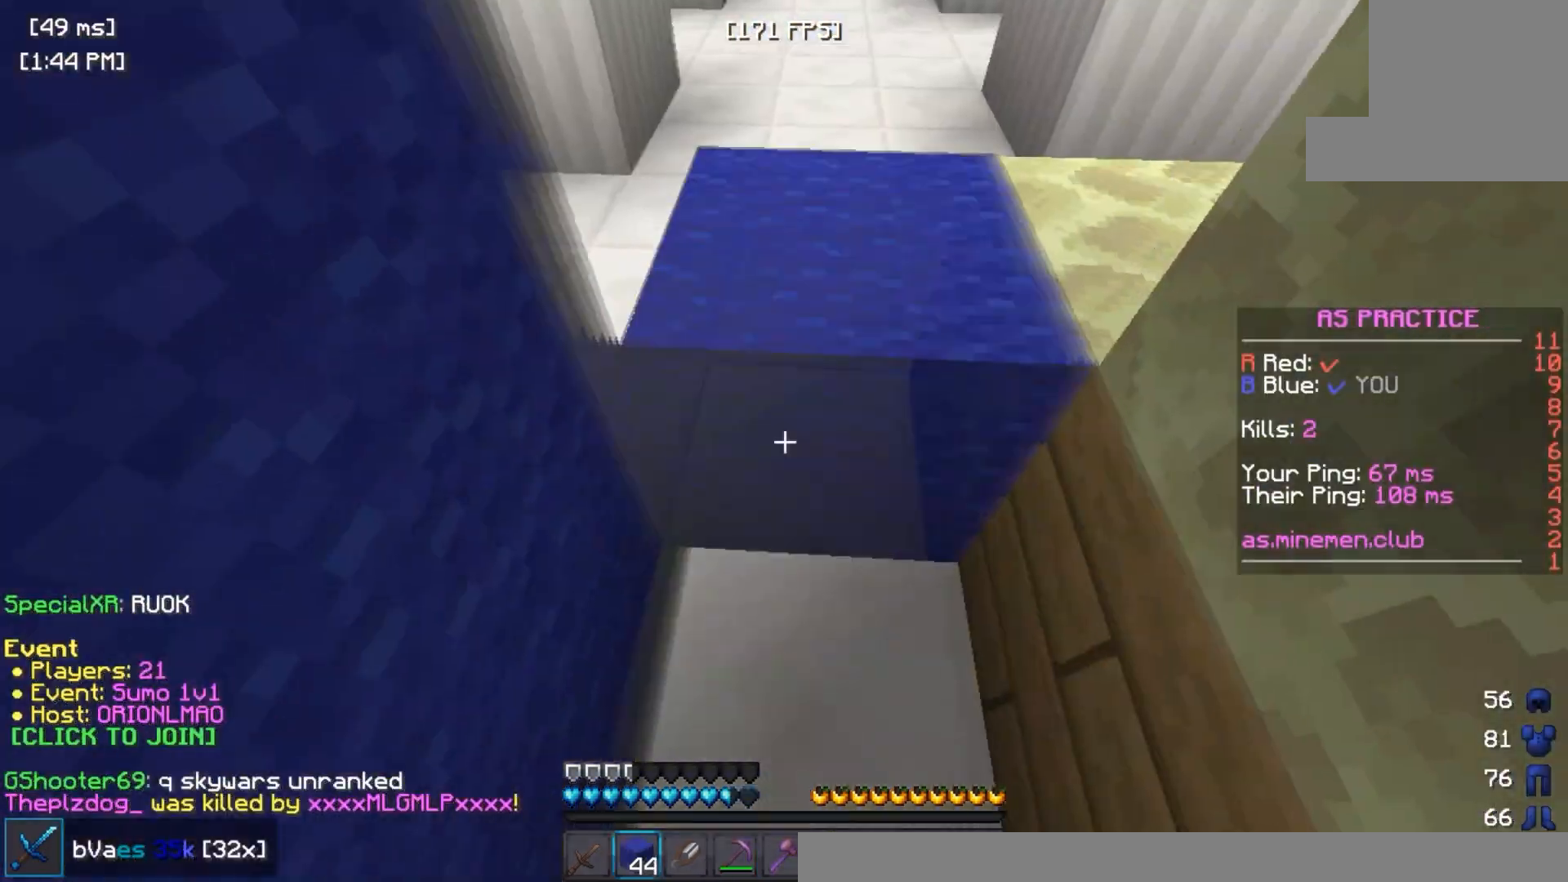
{"keys": [], "events": [[483, "a", "up"]]}
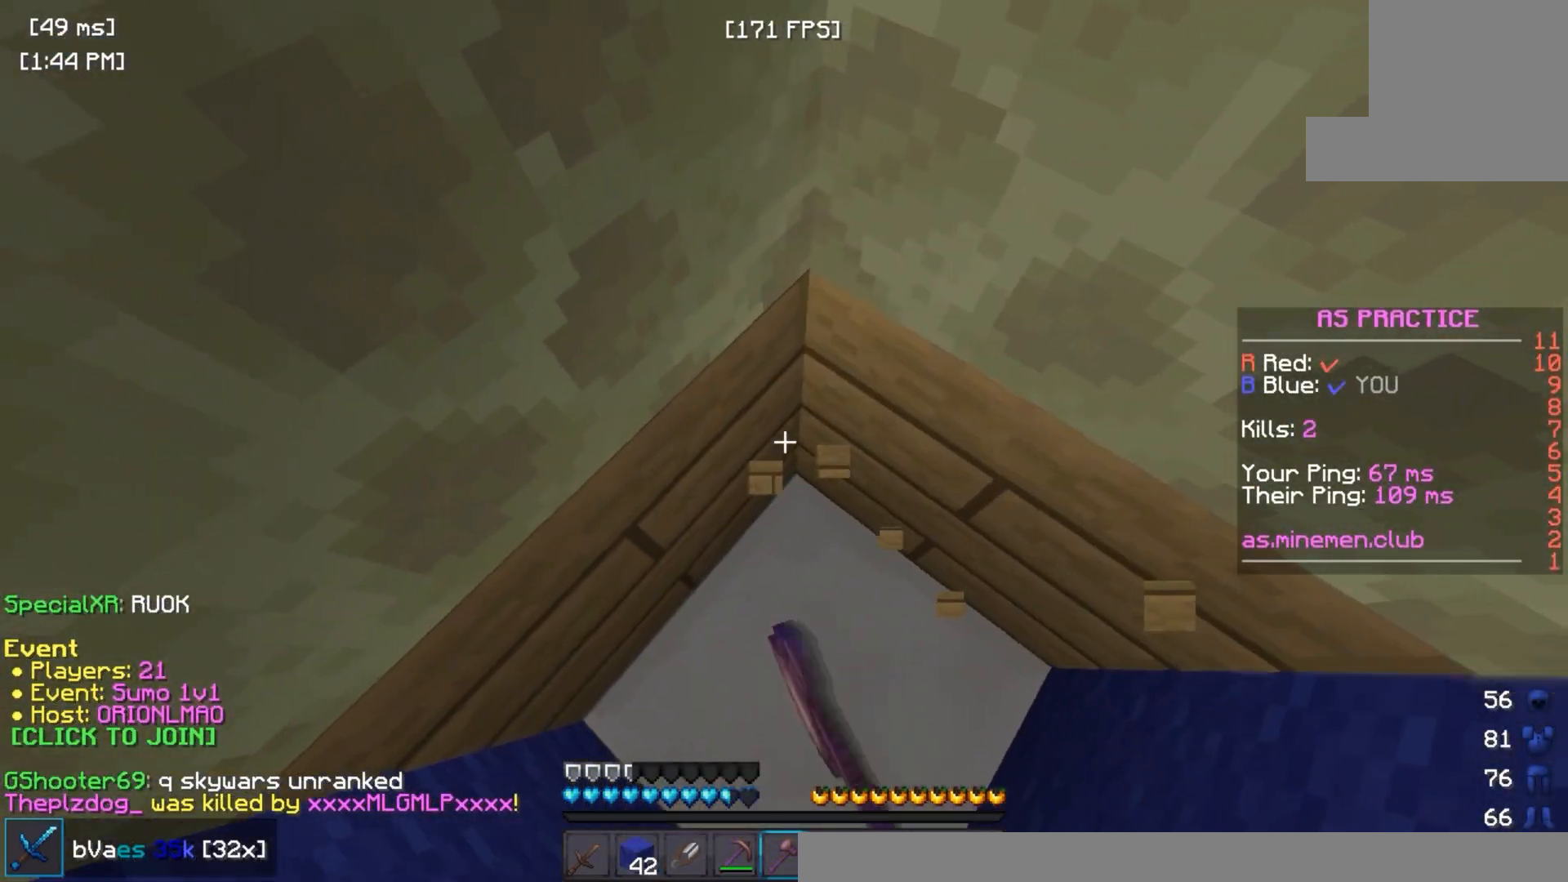
{"keys": [], "events": []}